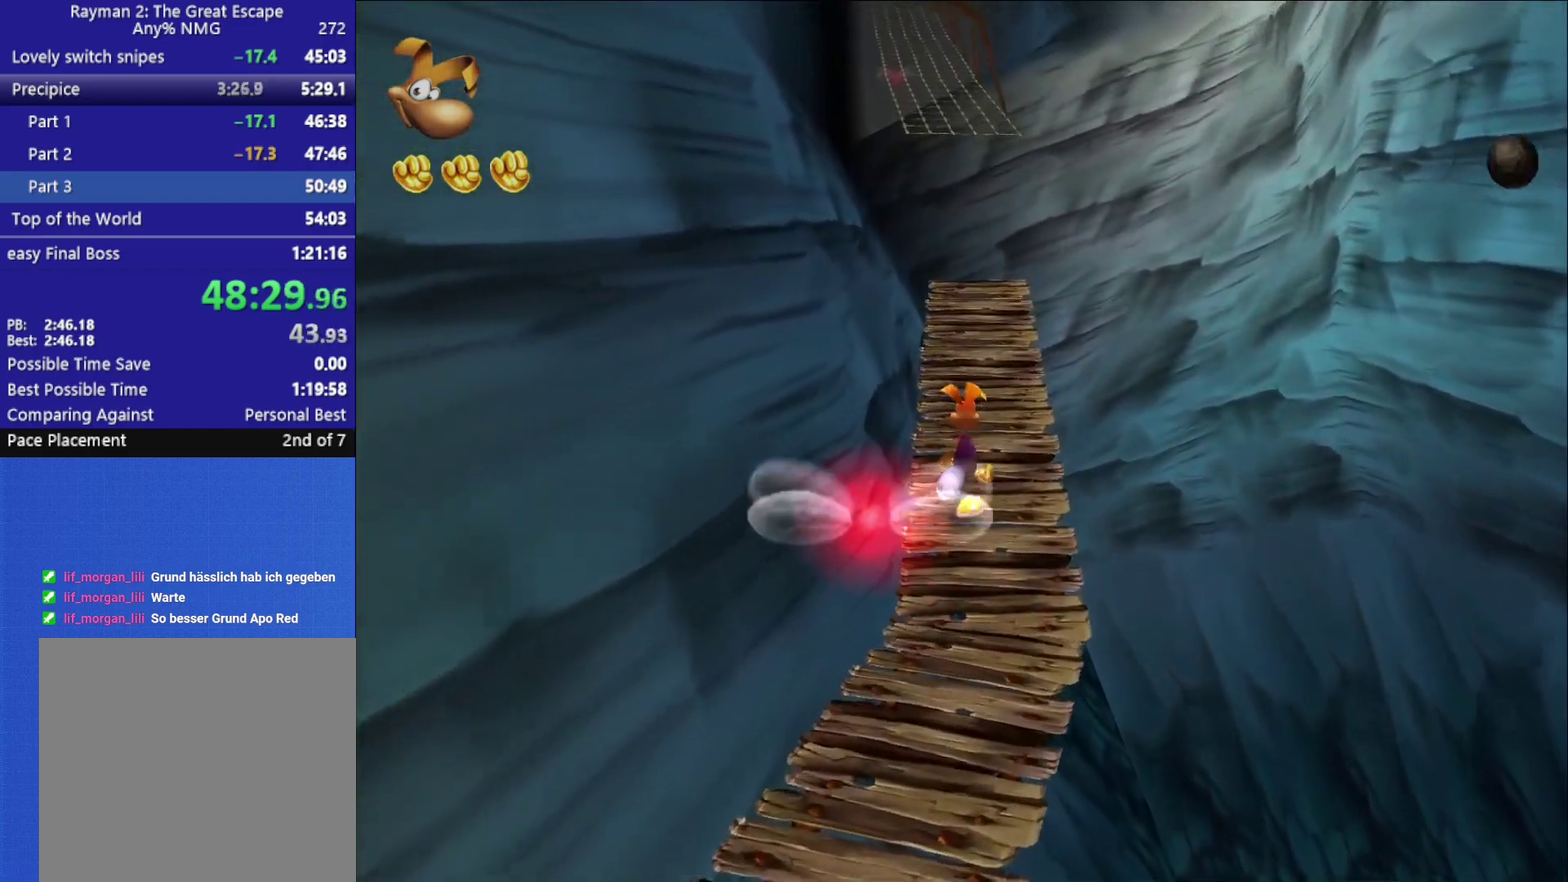
Gameplay with a controller (Xbox layout); each line is a JSON object with the inputs held at the frame after it. "button_events" lists button changes between this image and that frame as [ms after this image, input, new state], when the widget could be followed in between (sticks are given only as held states).
{"buttons": [], "left_stick": "up", "right_stick": "center", "button_events": [[133, "A", "down"], [250, "A", "up"]]}
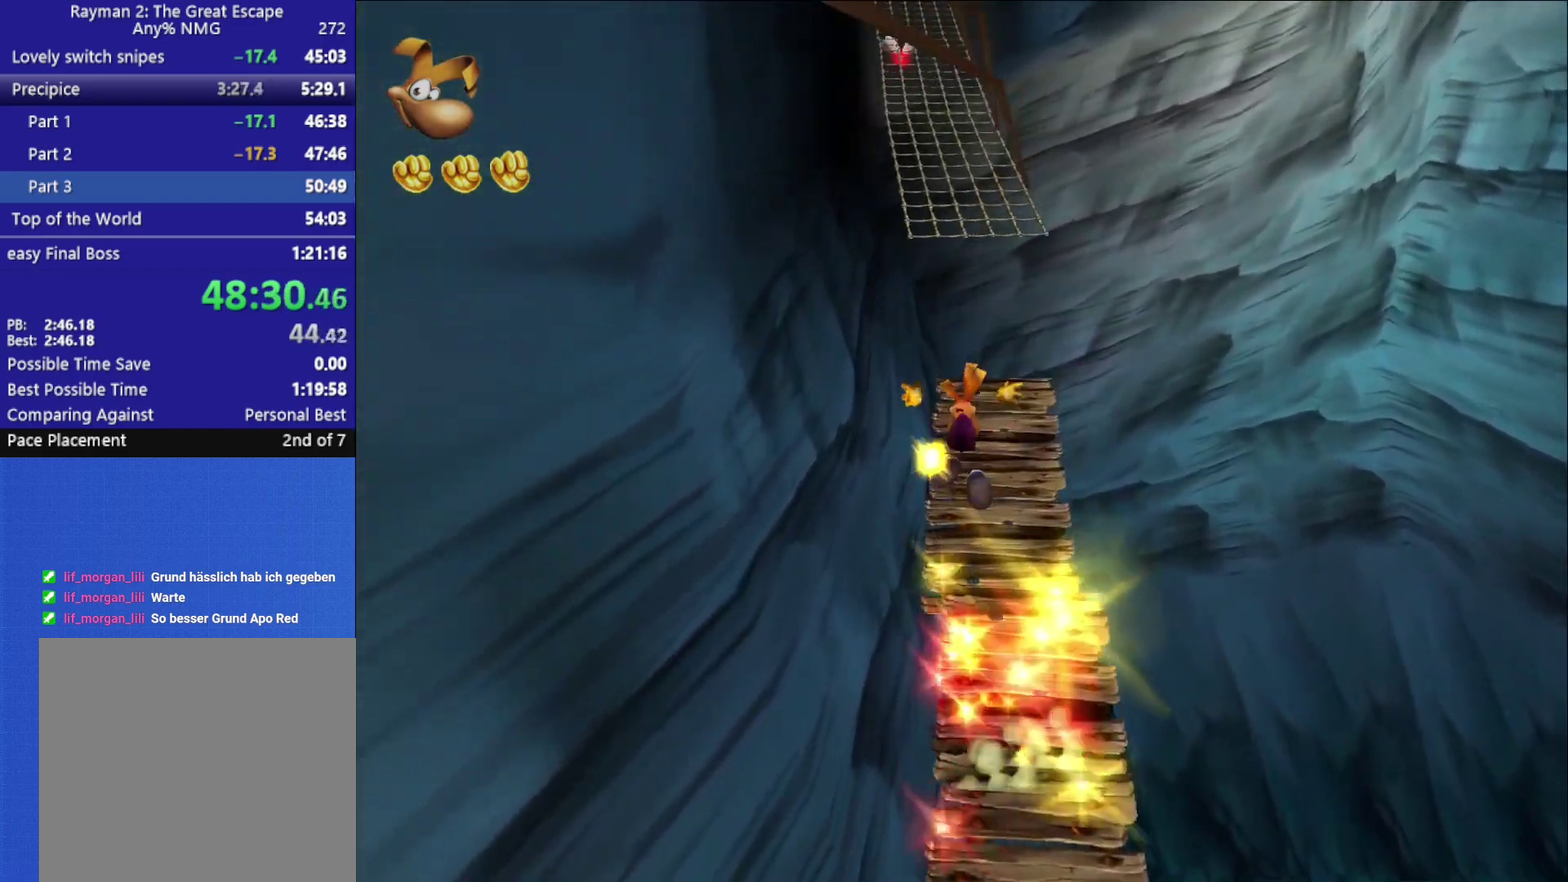
{"buttons": [], "left_stick": "up", "right_stick": "center", "button_events": []}
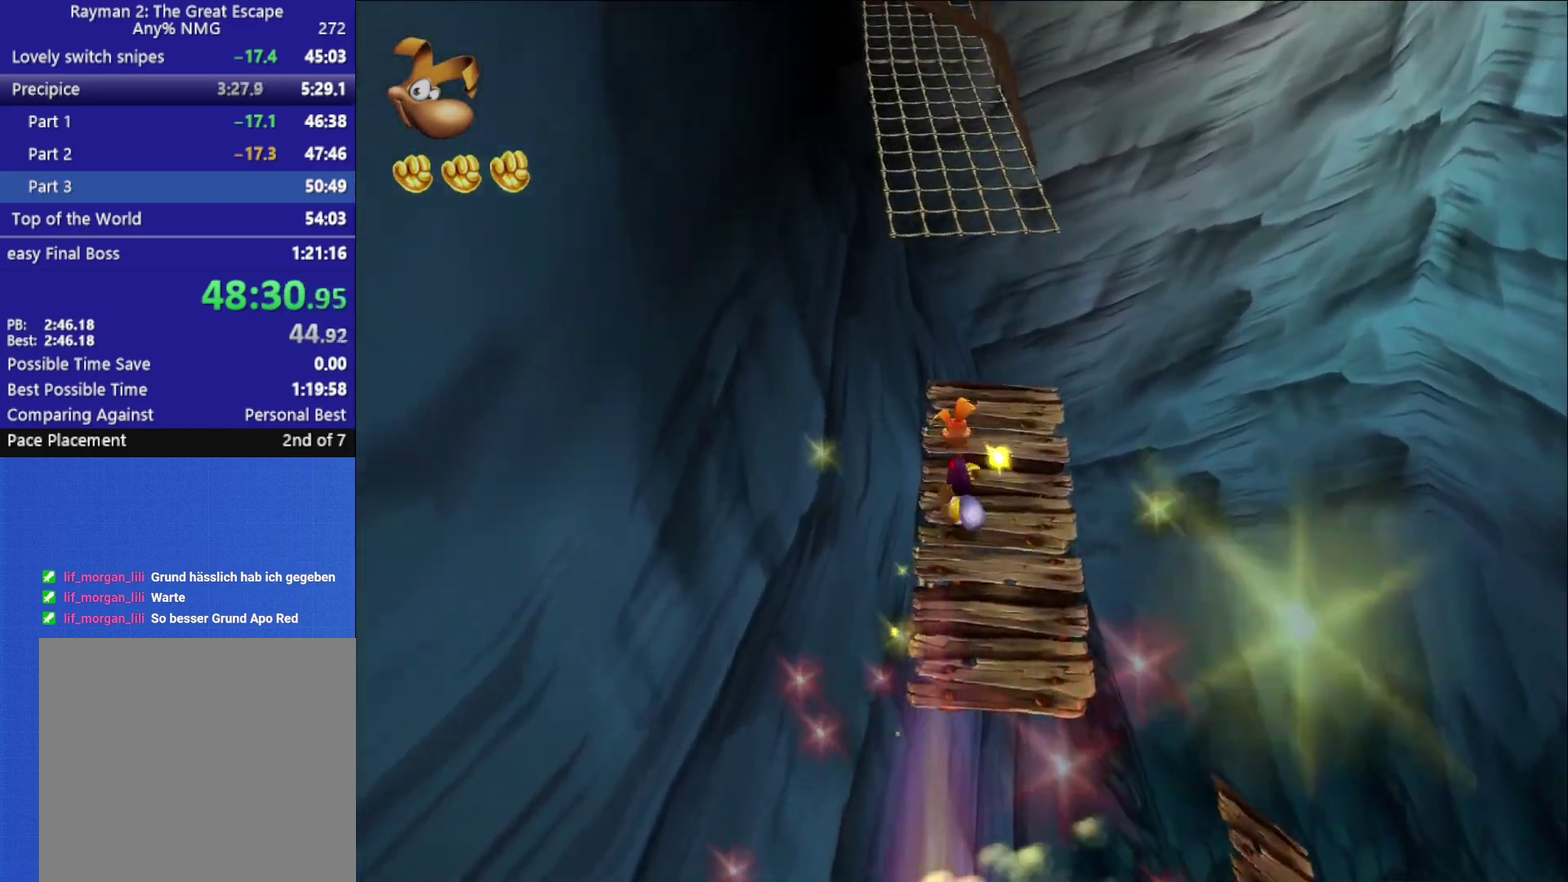
{"buttons": ["A"], "left_stick": "up", "right_stick": "center", "button_events": [[450, "A", "down"]]}
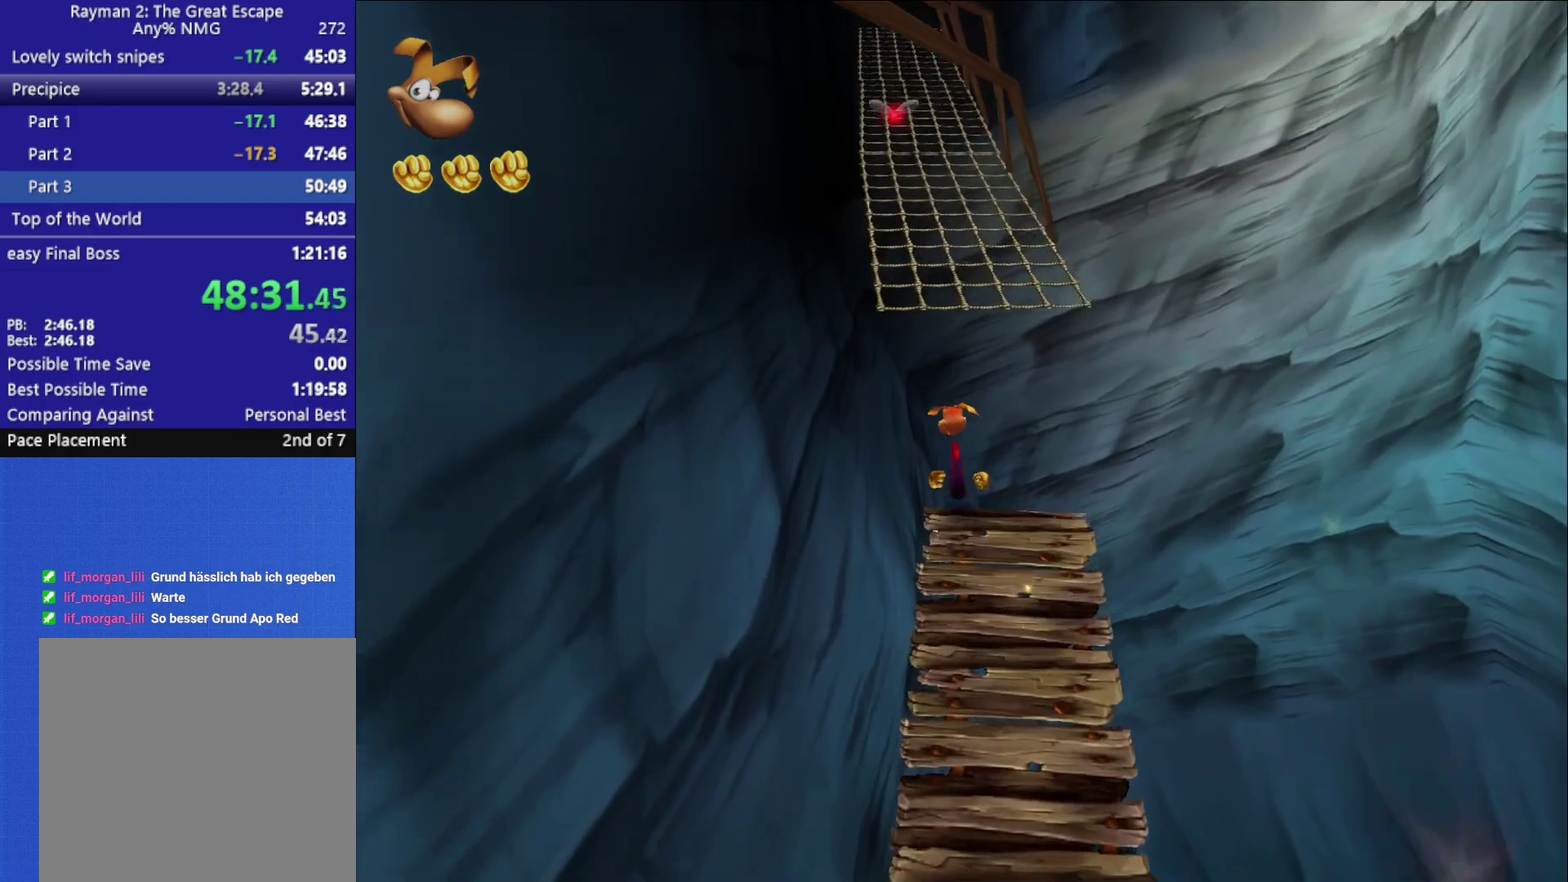
{"buttons": ["R2"], "left_stick": "up", "right_stick": "center", "button_events": [[267, "A", "up"], [317, "R2", "down"]]}
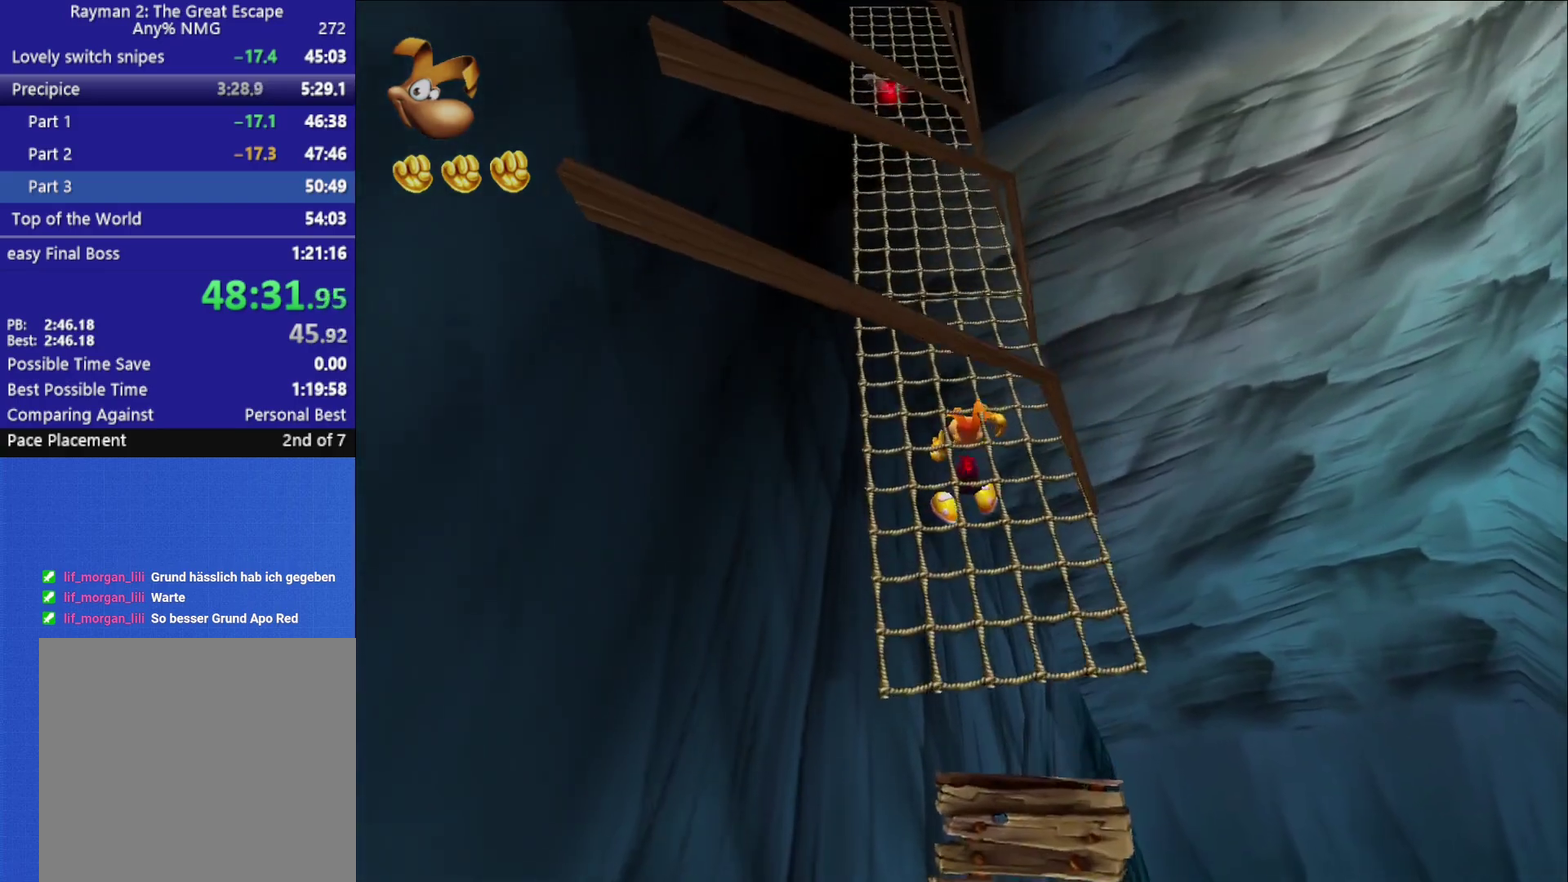
{"buttons": ["R2"], "left_stick": "up", "right_stick": "center", "button_events": []}
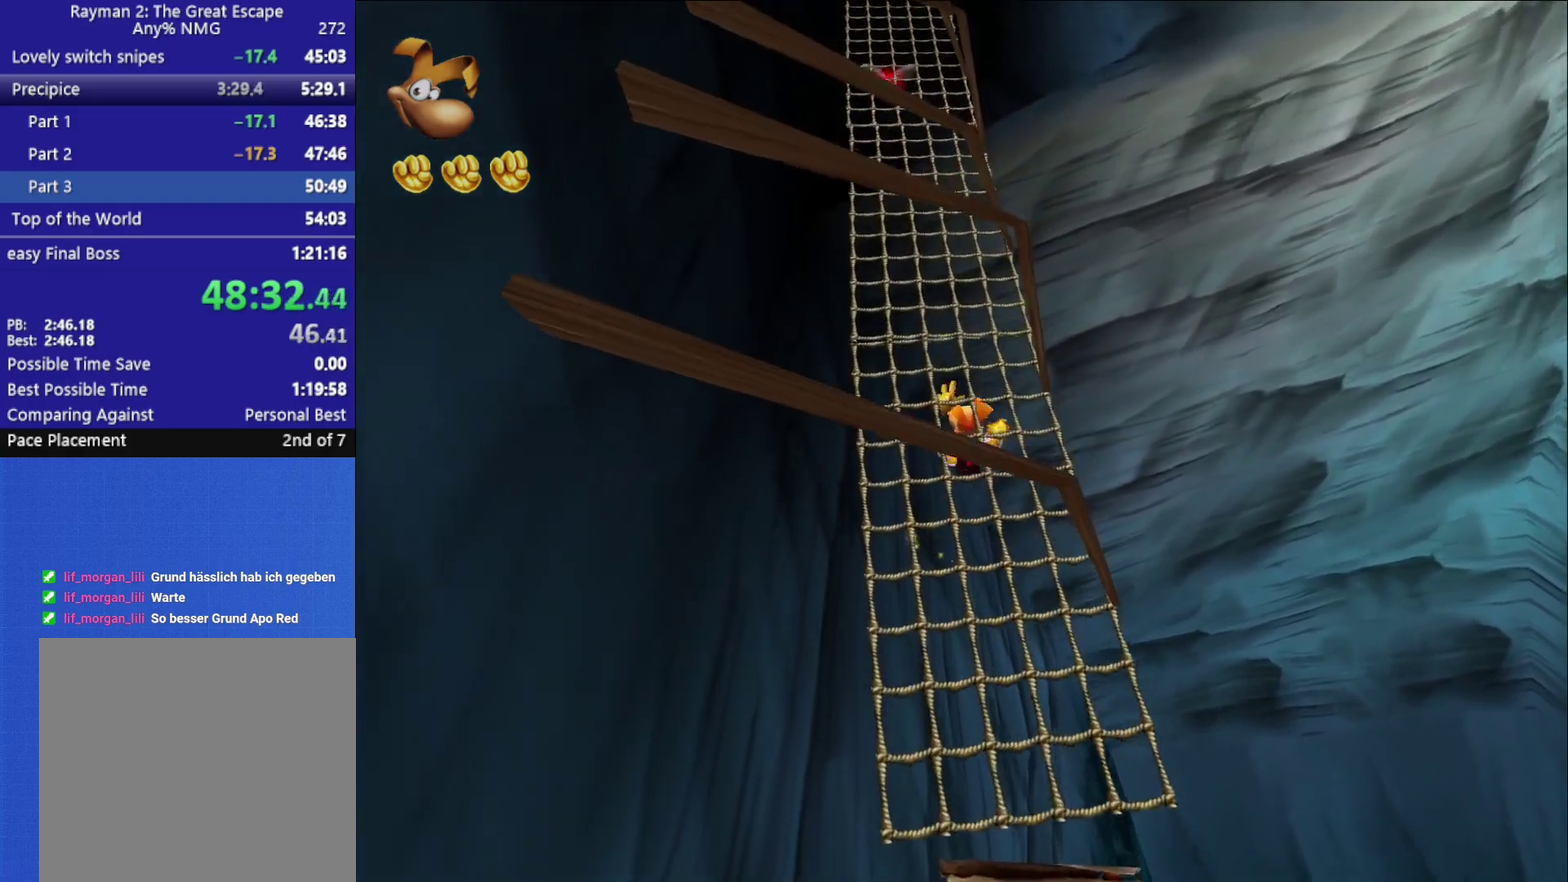
{"buttons": ["R2"], "left_stick": "up-left", "right_stick": "center", "button_events": []}
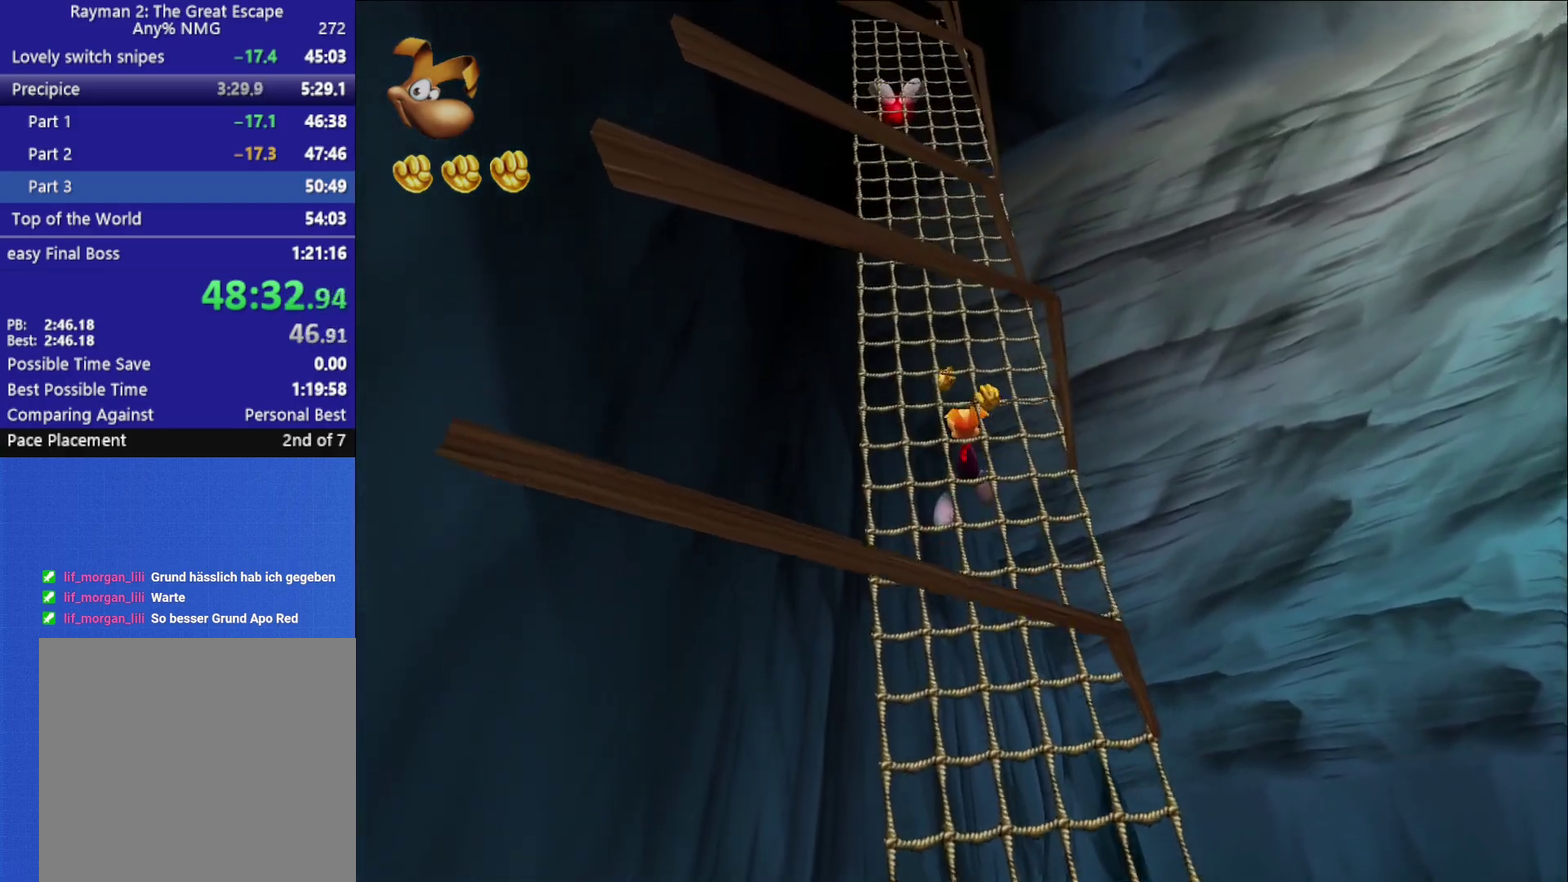
{"buttons": ["R2"], "left_stick": "up-left", "right_stick": "center", "button_events": []}
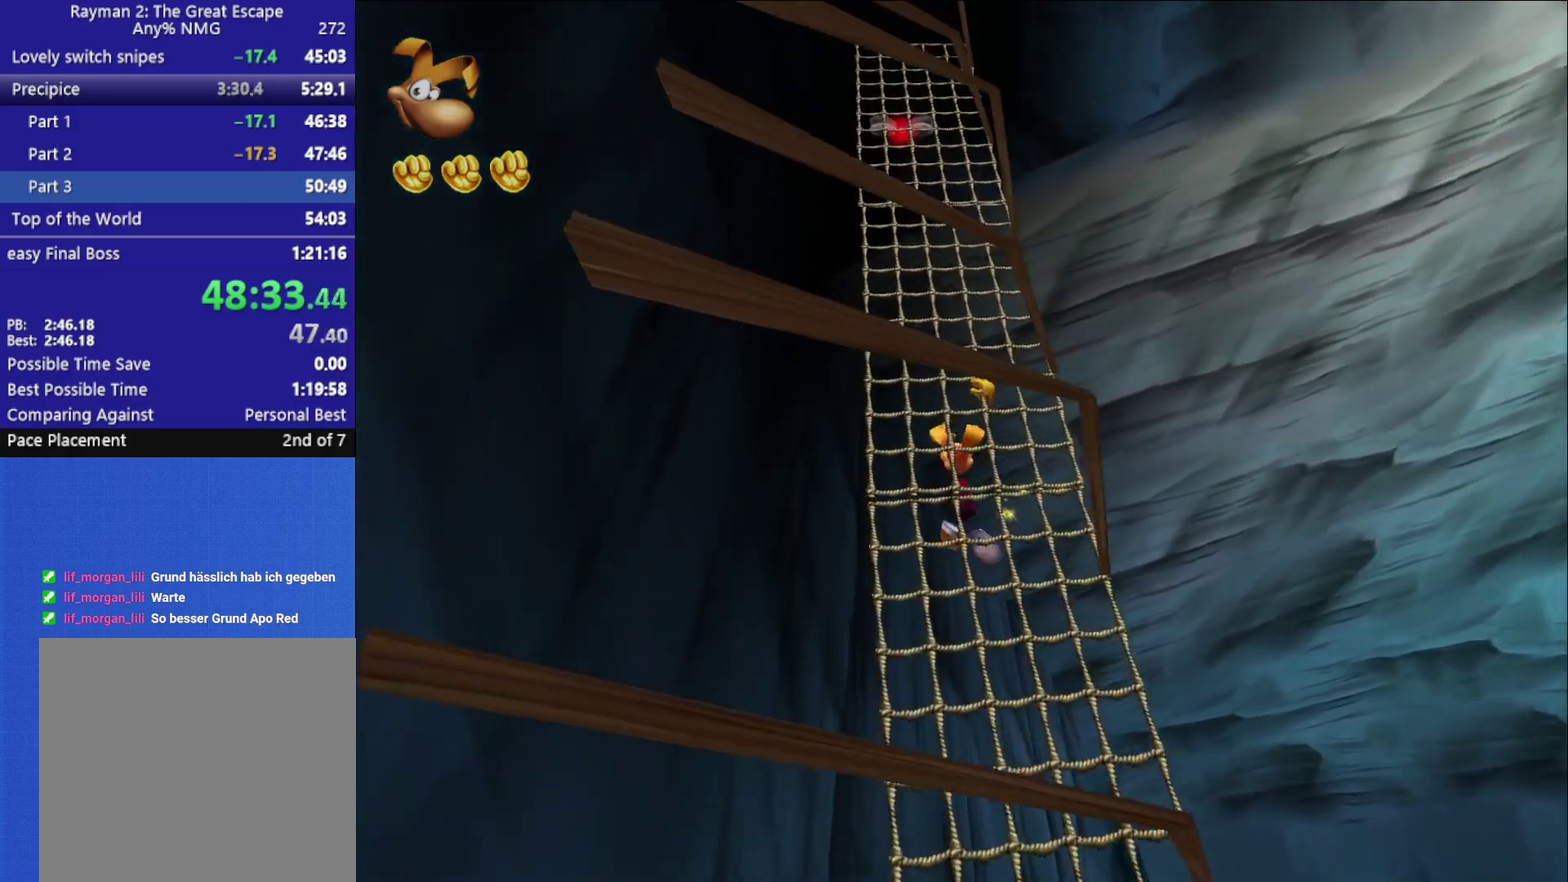
{"buttons": ["R2"], "left_stick": "up", "right_stick": "center", "button_events": []}
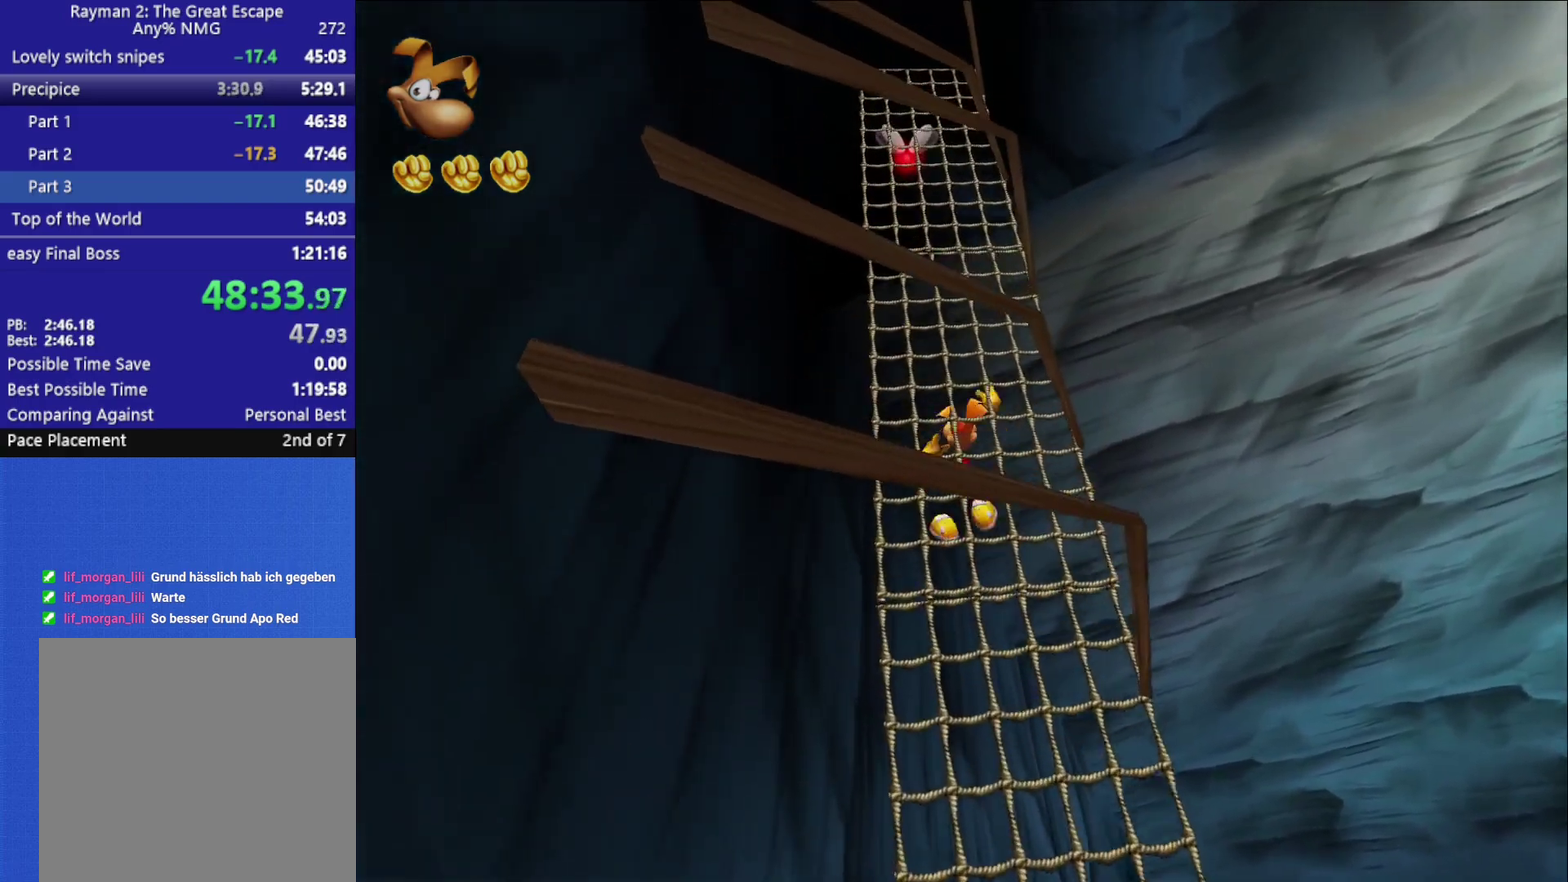
{"buttons": ["R2"], "left_stick": "up", "right_stick": "center", "button_events": []}
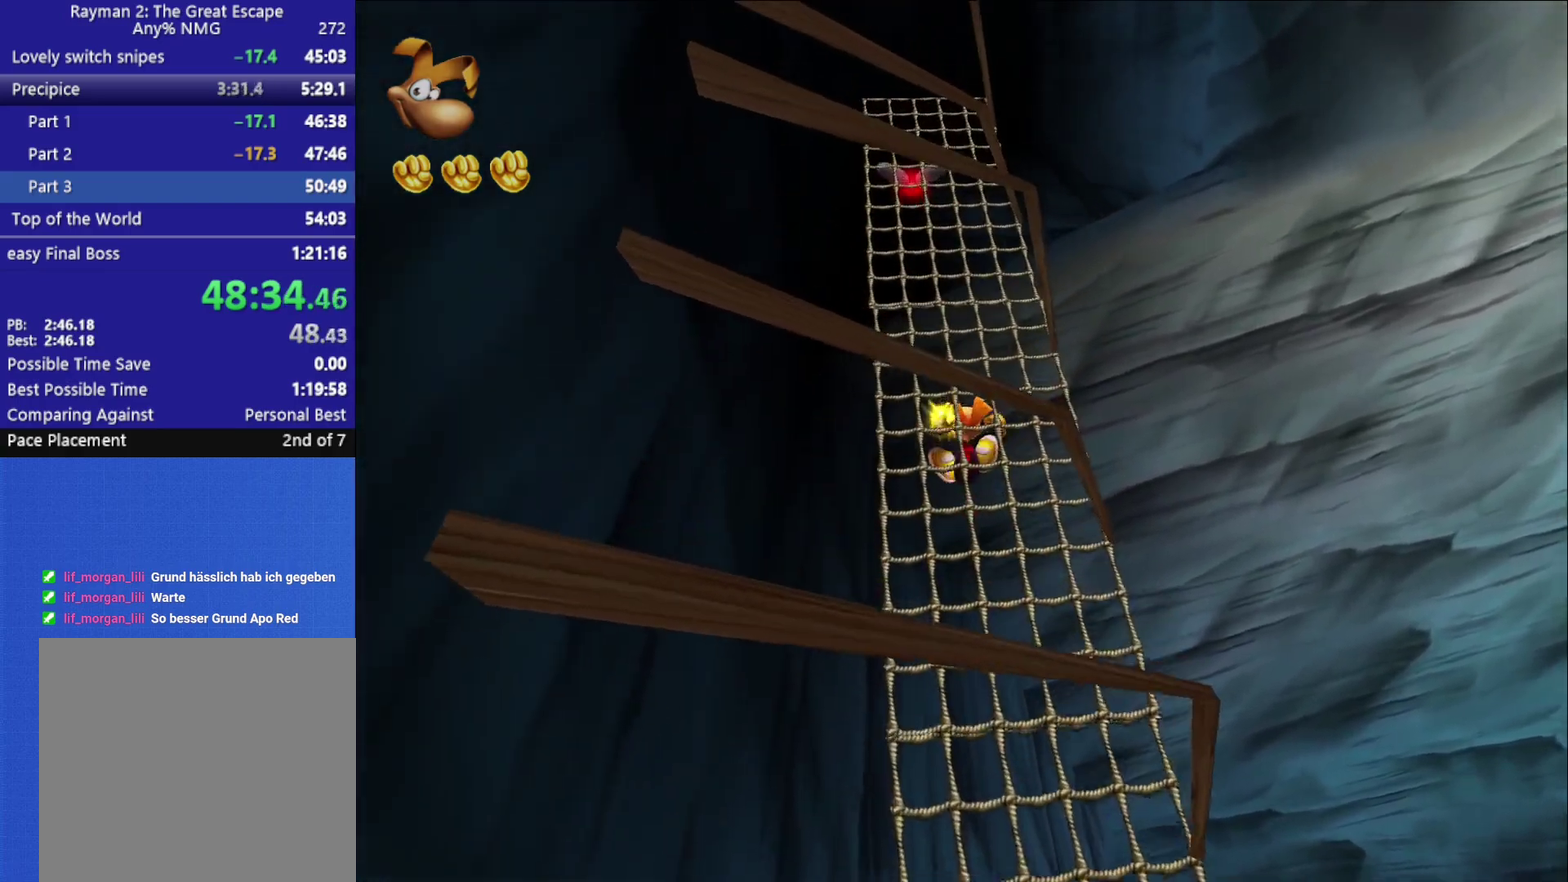
{"buttons": ["R2"], "left_stick": "up", "right_stick": "center", "button_events": []}
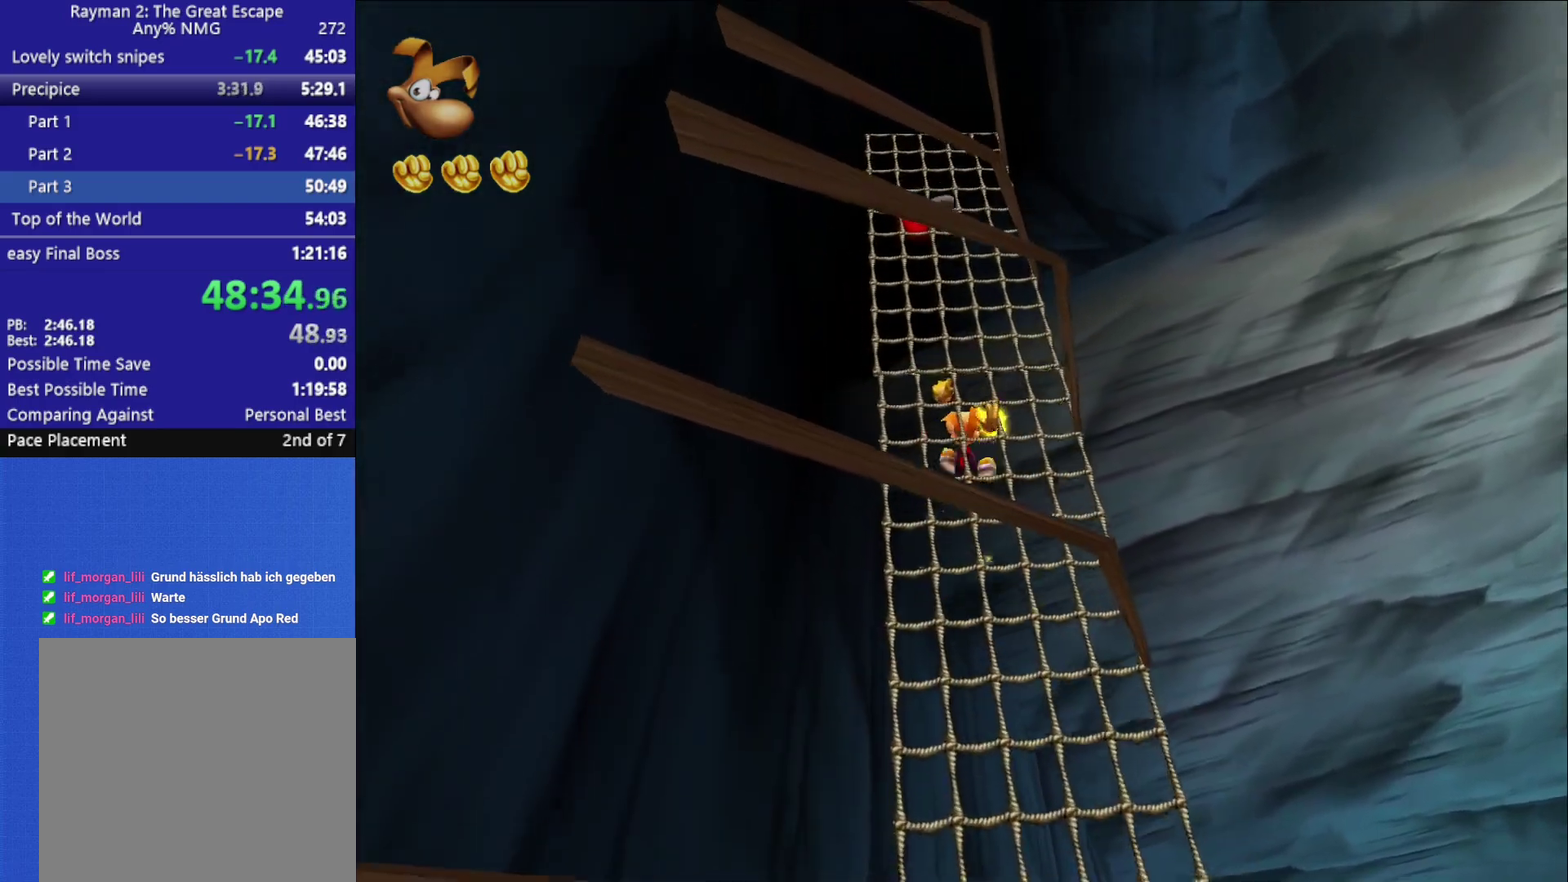
{"buttons": ["R2"], "left_stick": "up", "right_stick": "center", "button_events": []}
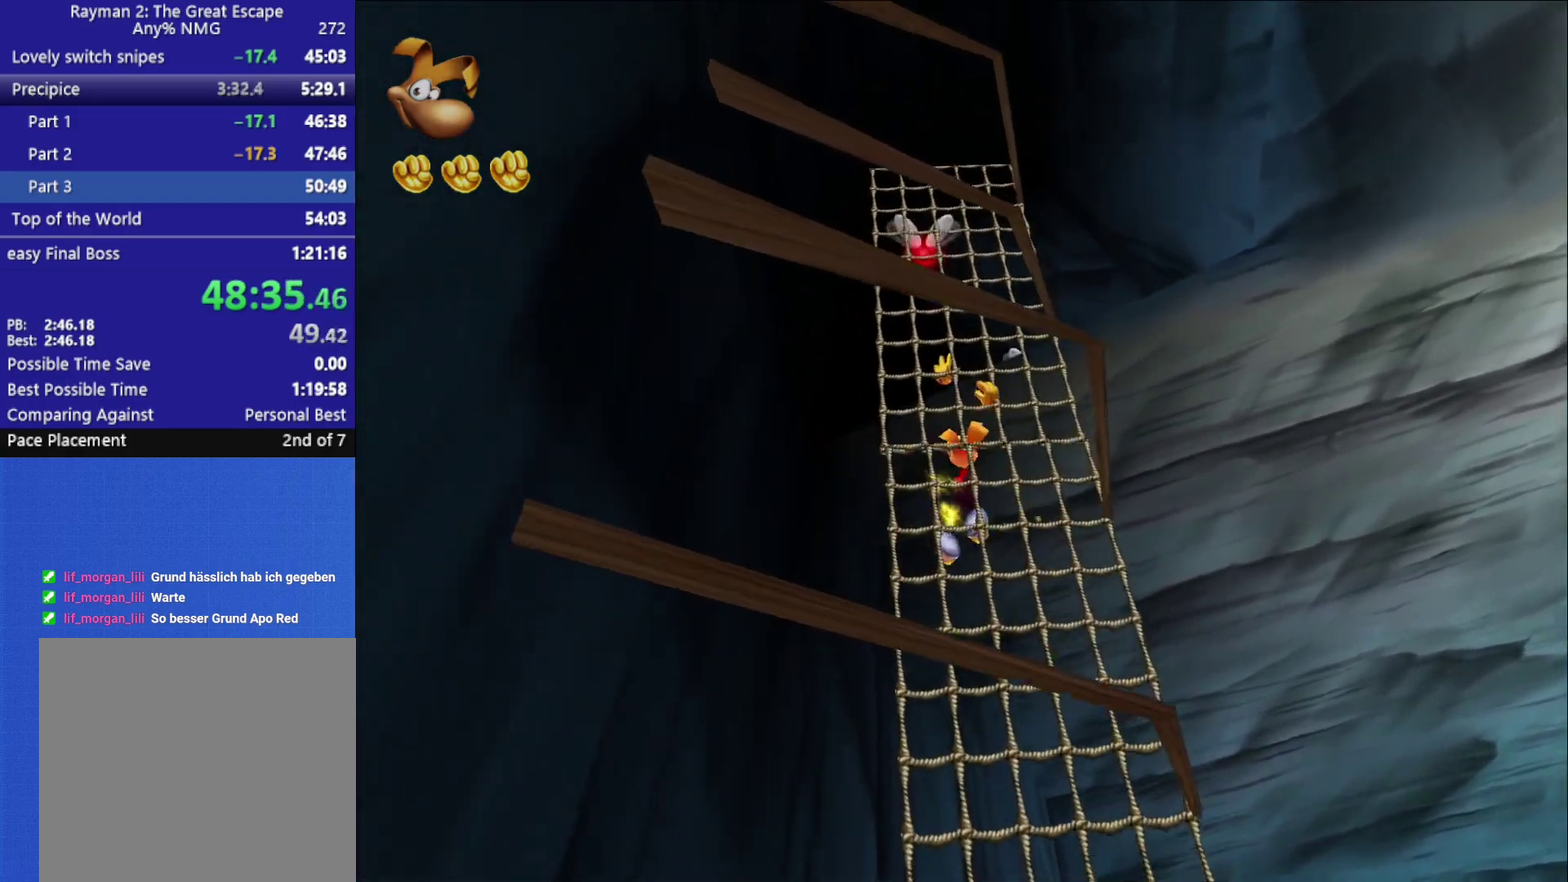
{"buttons": ["R2"], "left_stick": "up", "right_stick": "center", "button_events": []}
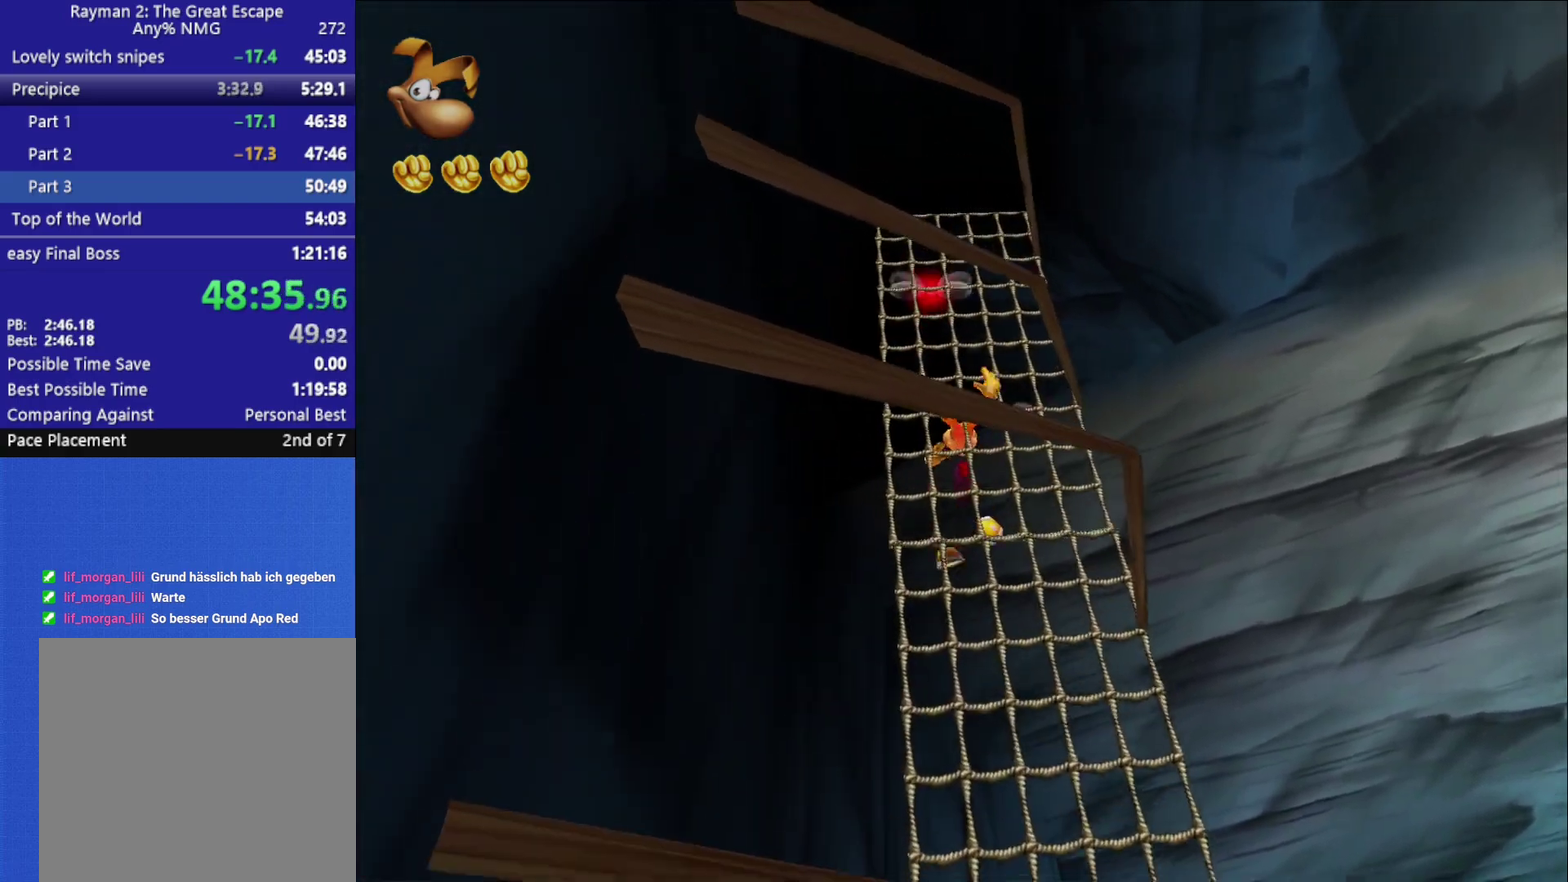
{"buttons": ["R2"], "left_stick": "up", "right_stick": "center", "button_events": []}
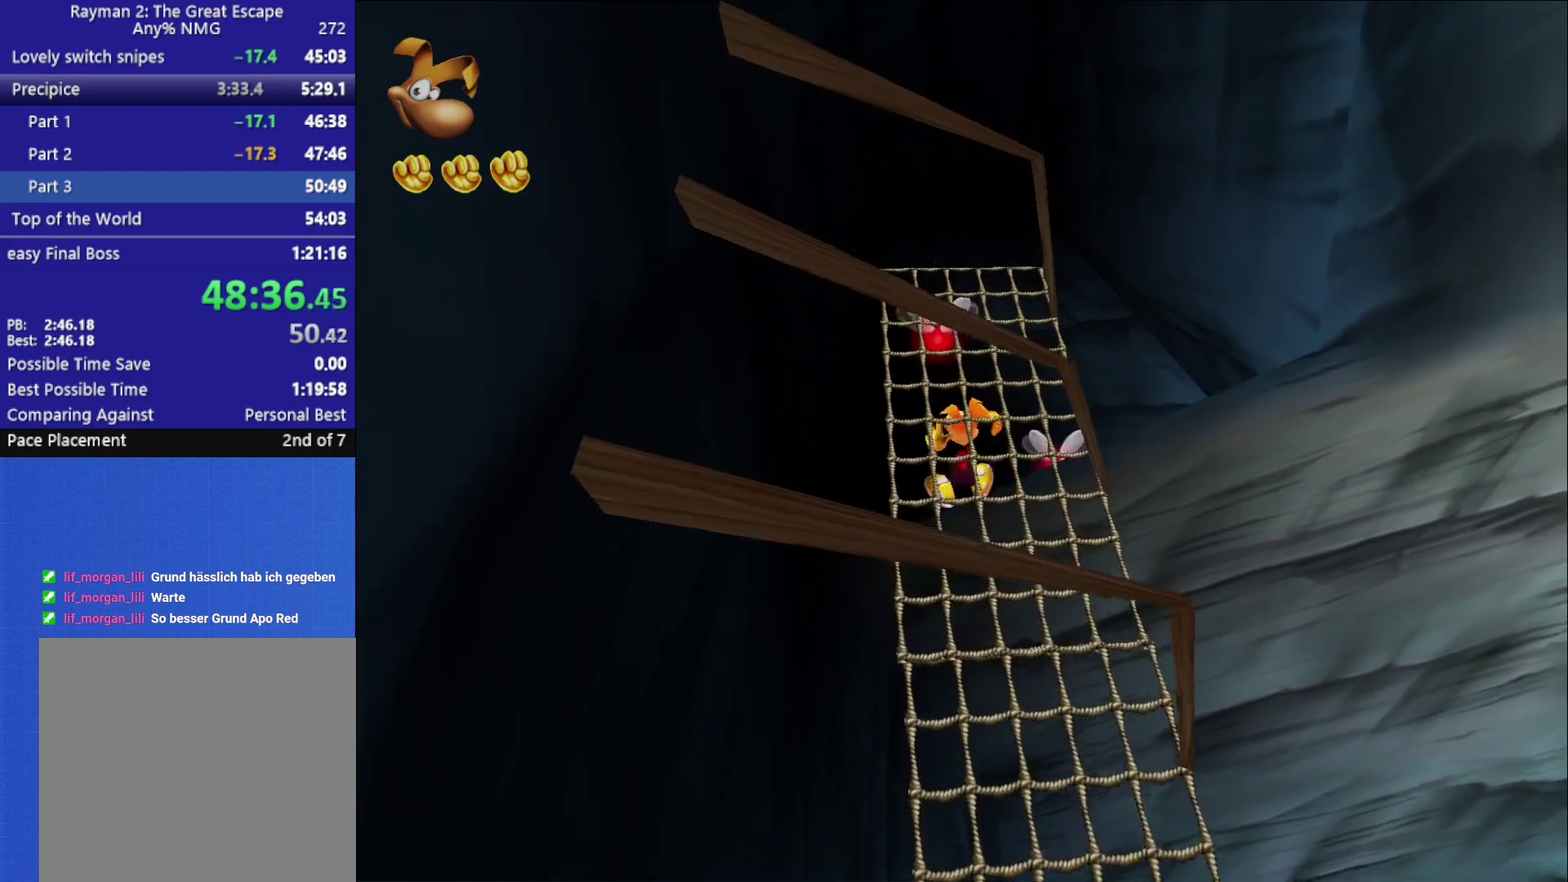
{"buttons": ["R2"], "left_stick": "up", "right_stick": "center", "button_events": []}
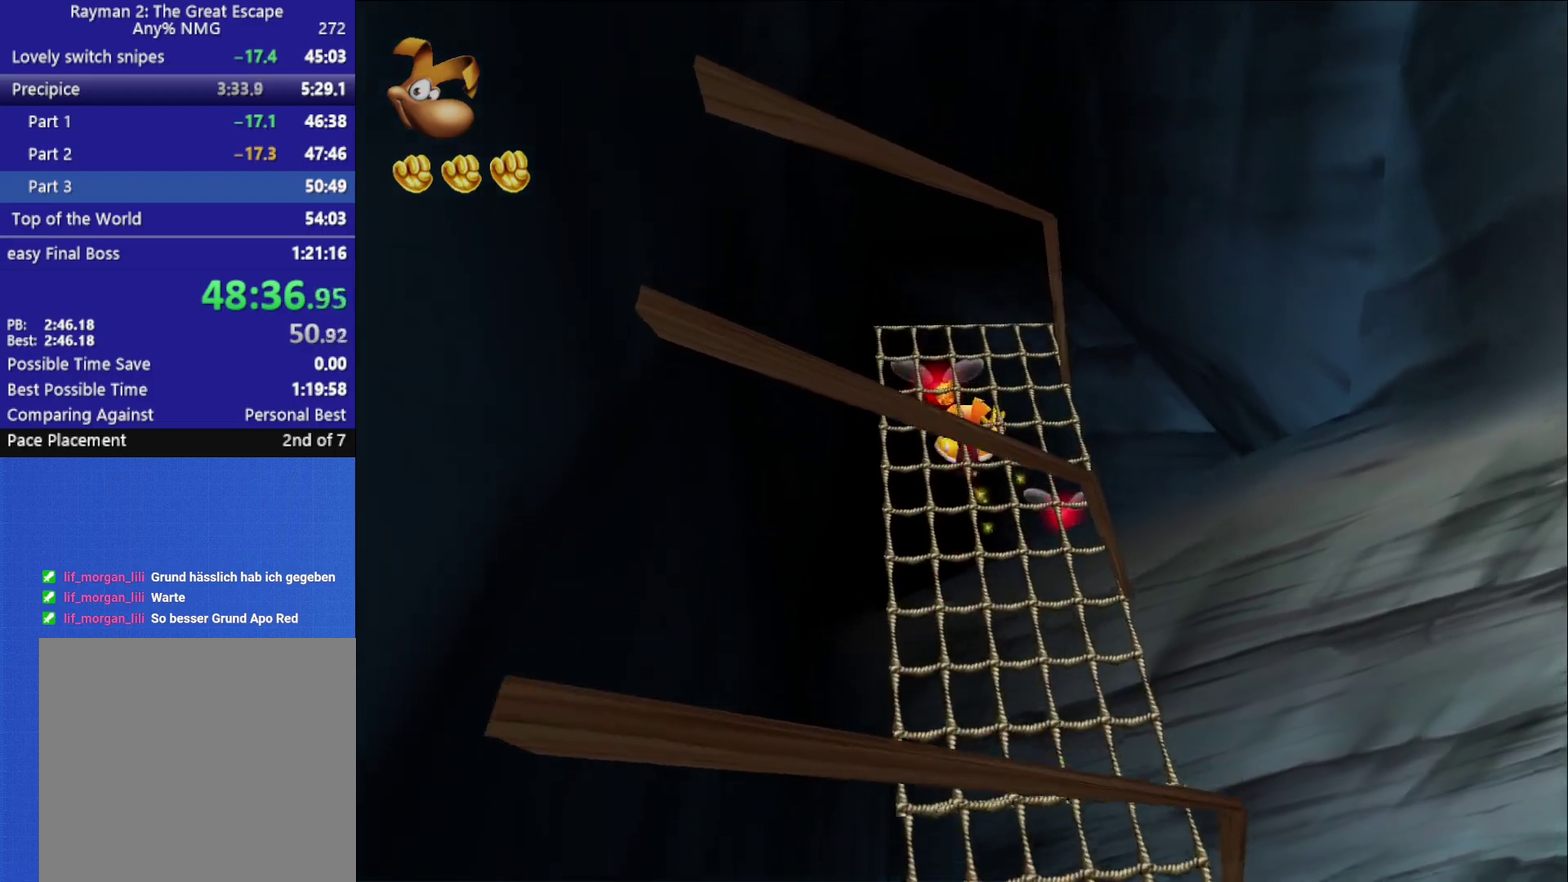
{"buttons": [], "left_stick": "up-right", "right_stick": "center", "button_events": [[200, "A", "down"], [300, "A", "up"], [300, "R2", "up"]]}
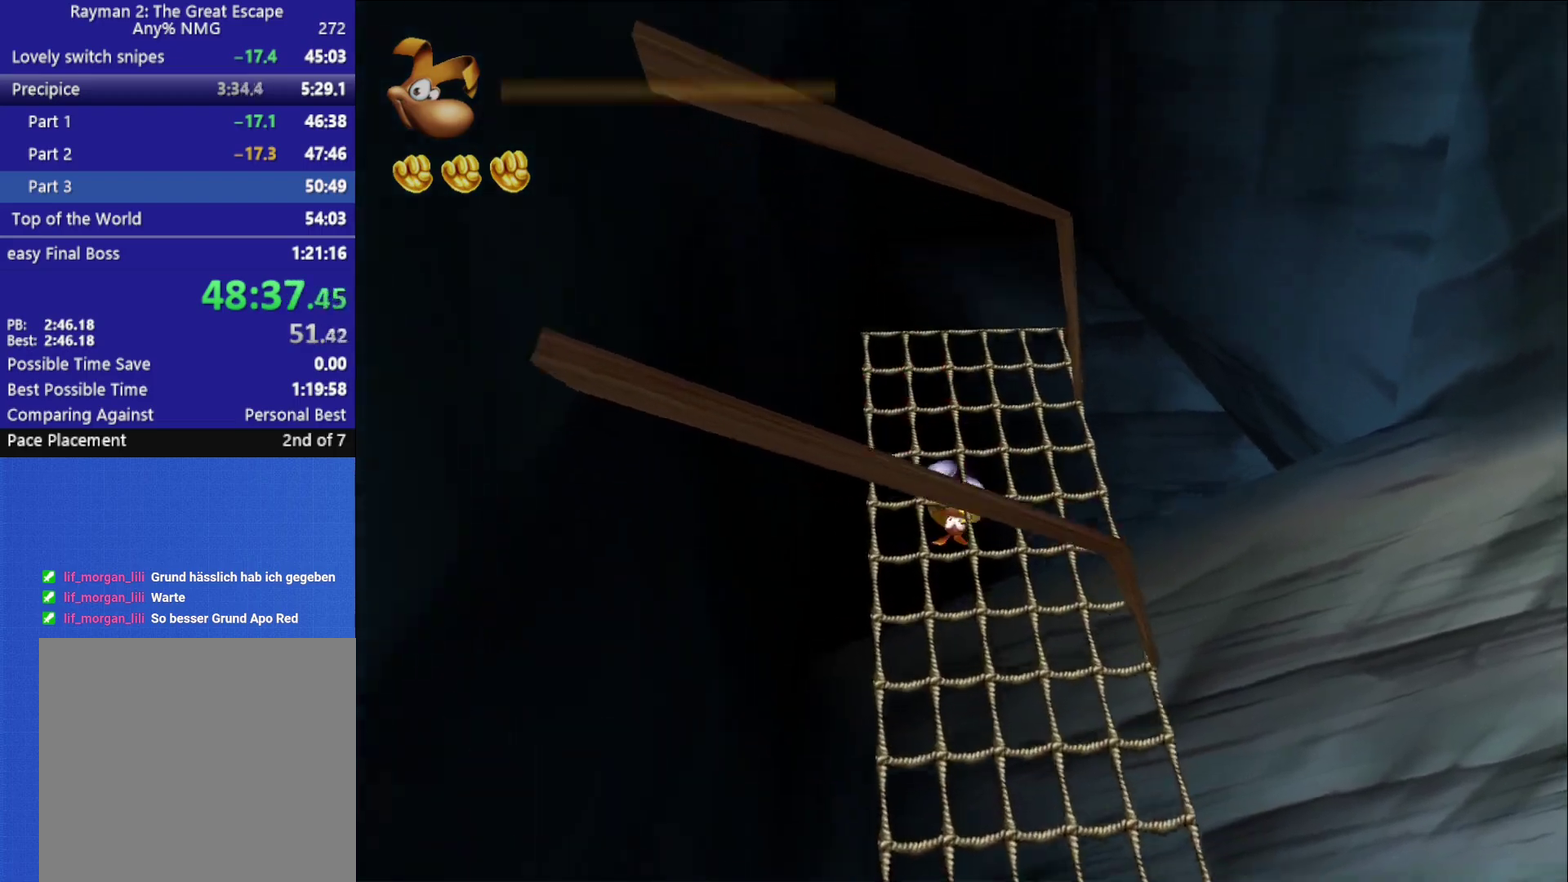
{"buttons": [], "left_stick": "up", "right_stick": "center", "button_events": []}
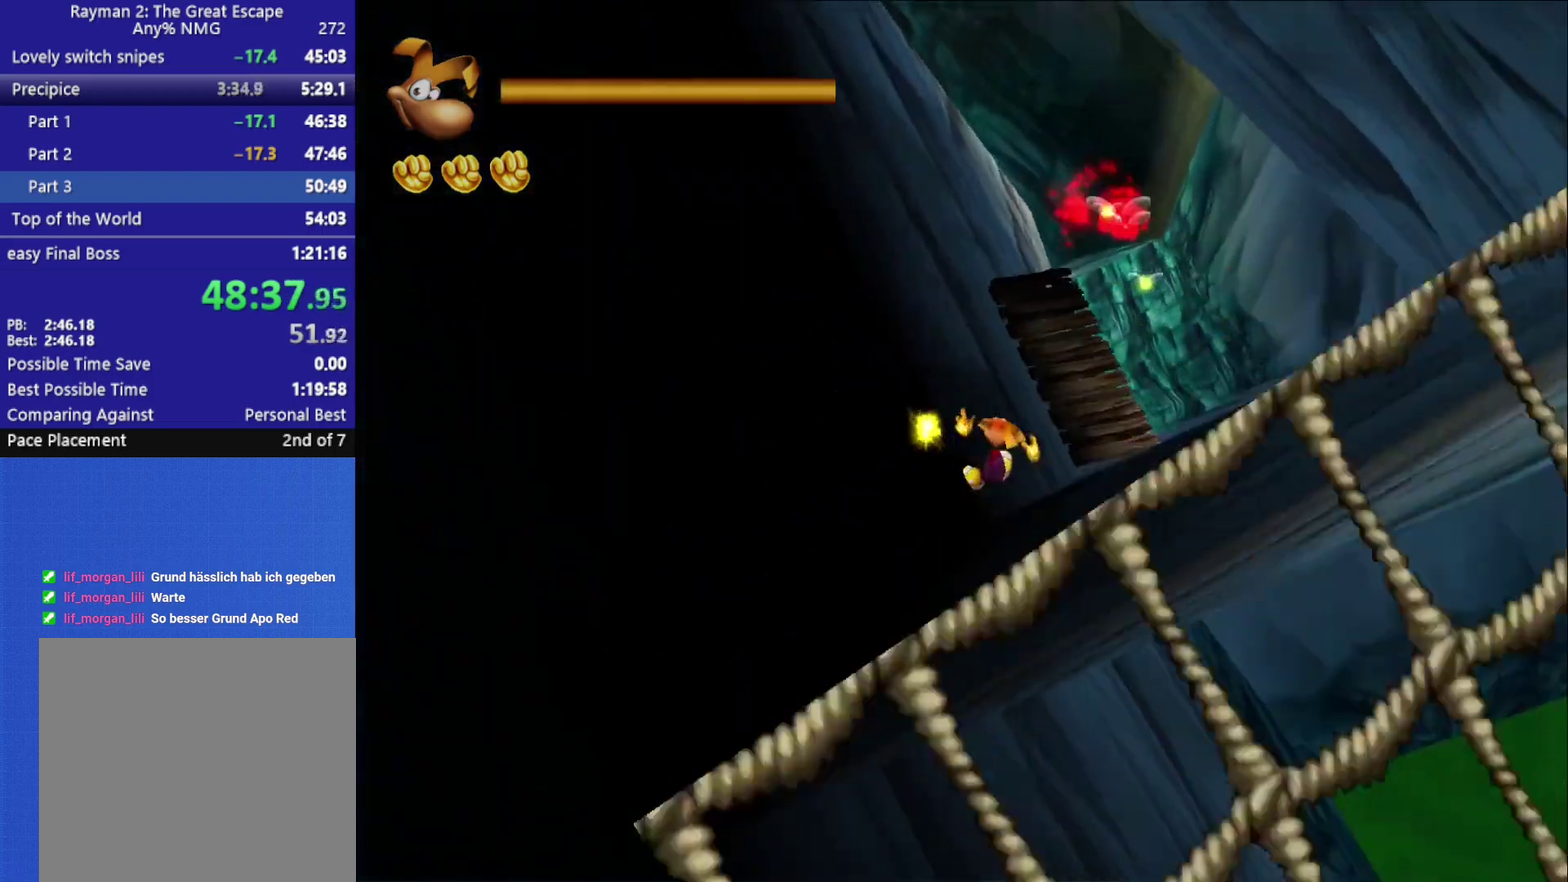
{"buttons": [], "left_stick": "up", "right_stick": "center", "button_events": []}
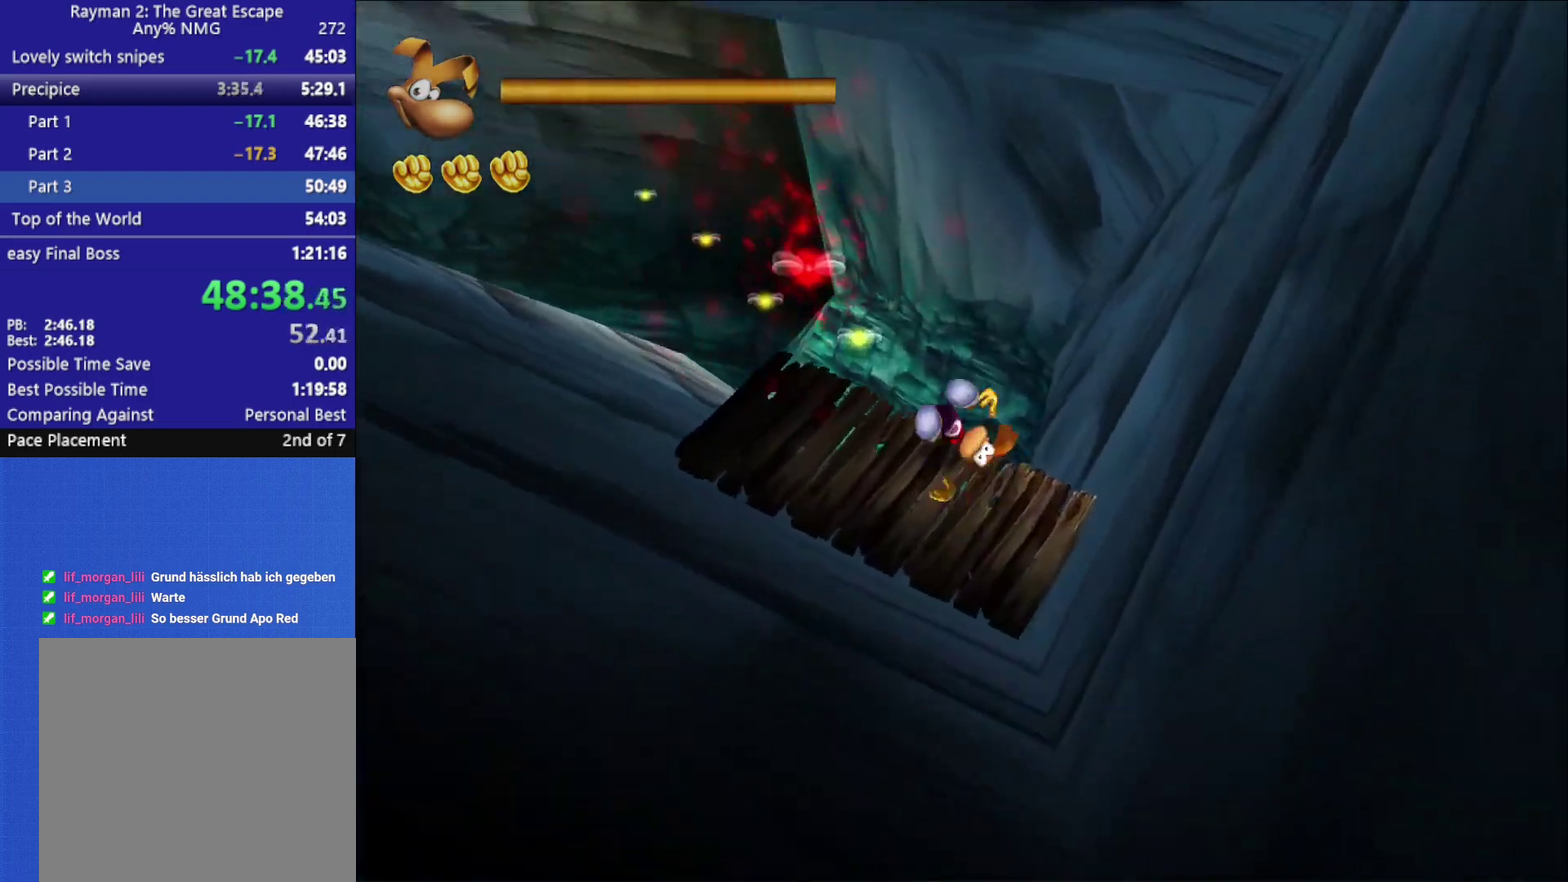
{"buttons": [], "left_stick": "up", "right_stick": "center", "button_events": []}
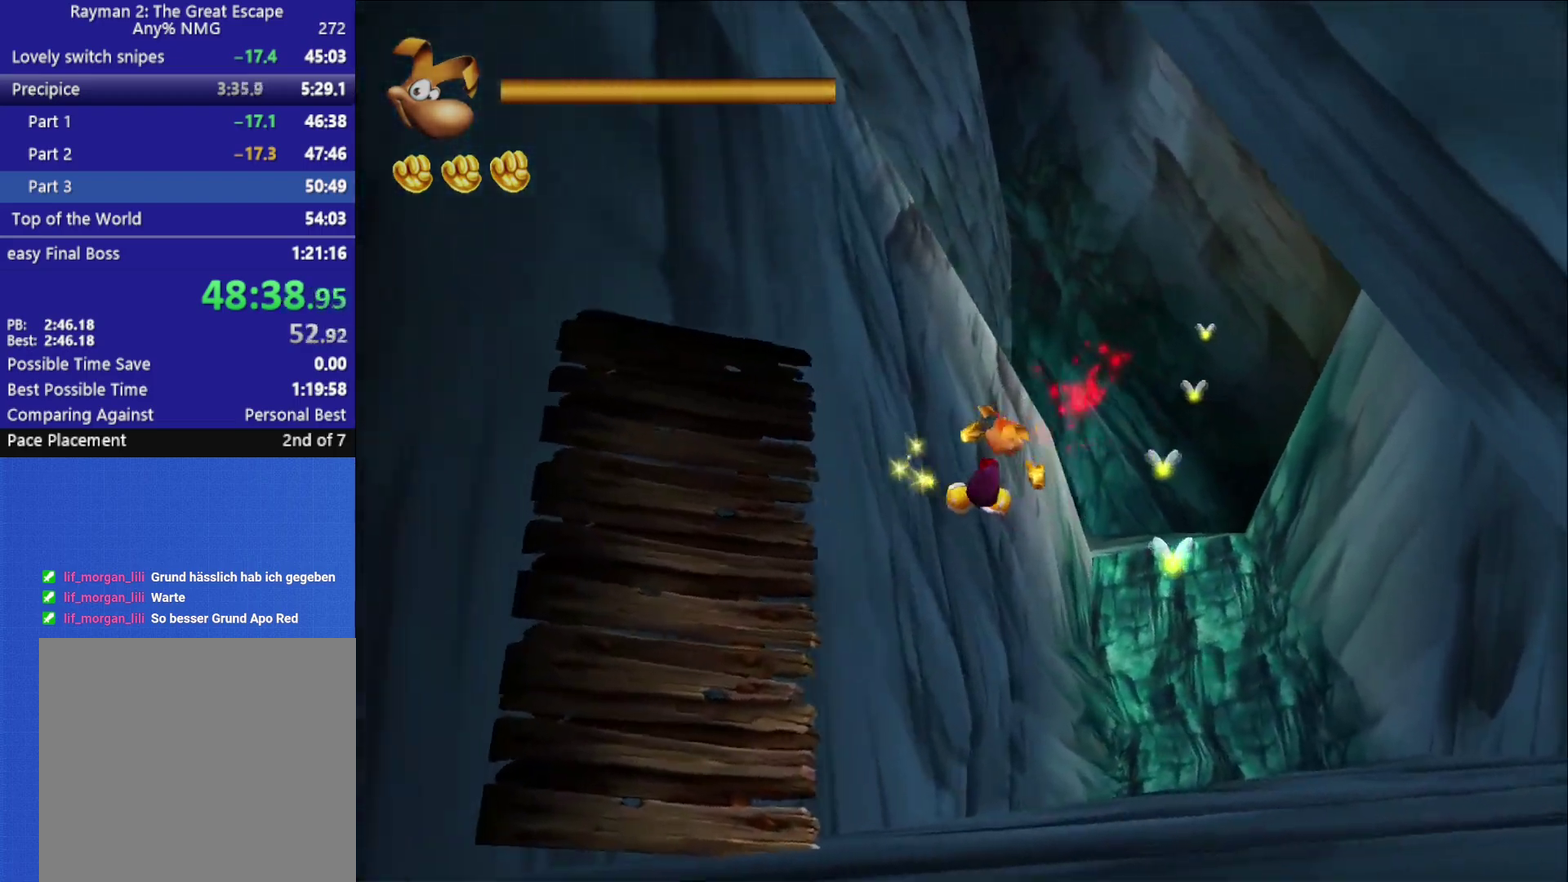
{"buttons": [], "left_stick": "up-right", "right_stick": "center", "button_events": []}
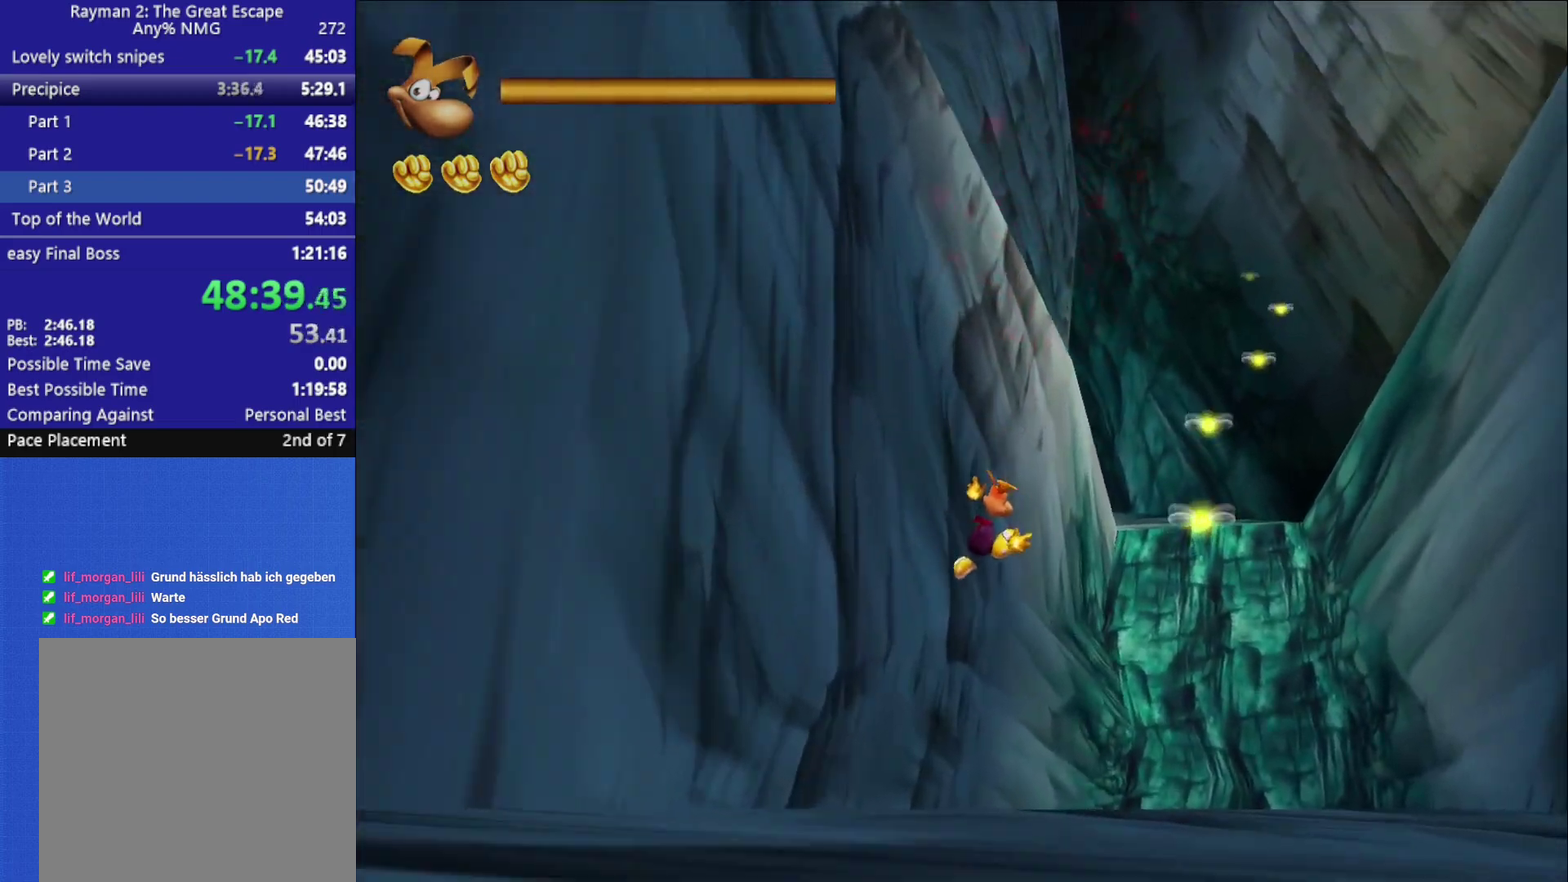
{"buttons": [], "left_stick": "up-right", "right_stick": "center", "button_events": []}
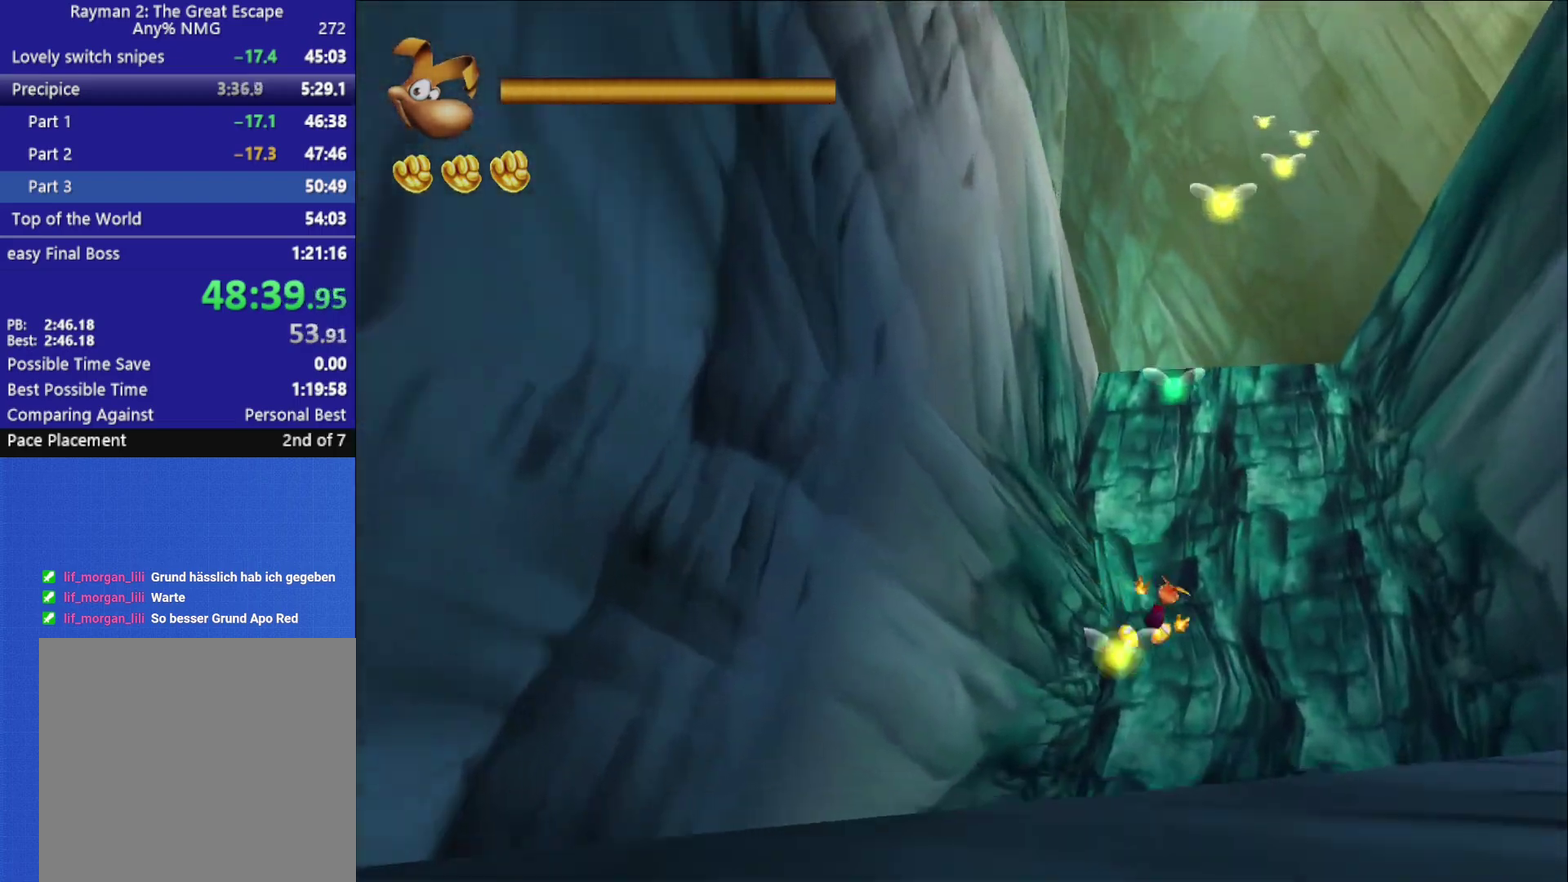
{"buttons": [], "left_stick": "up-right", "right_stick": "center", "button_events": []}
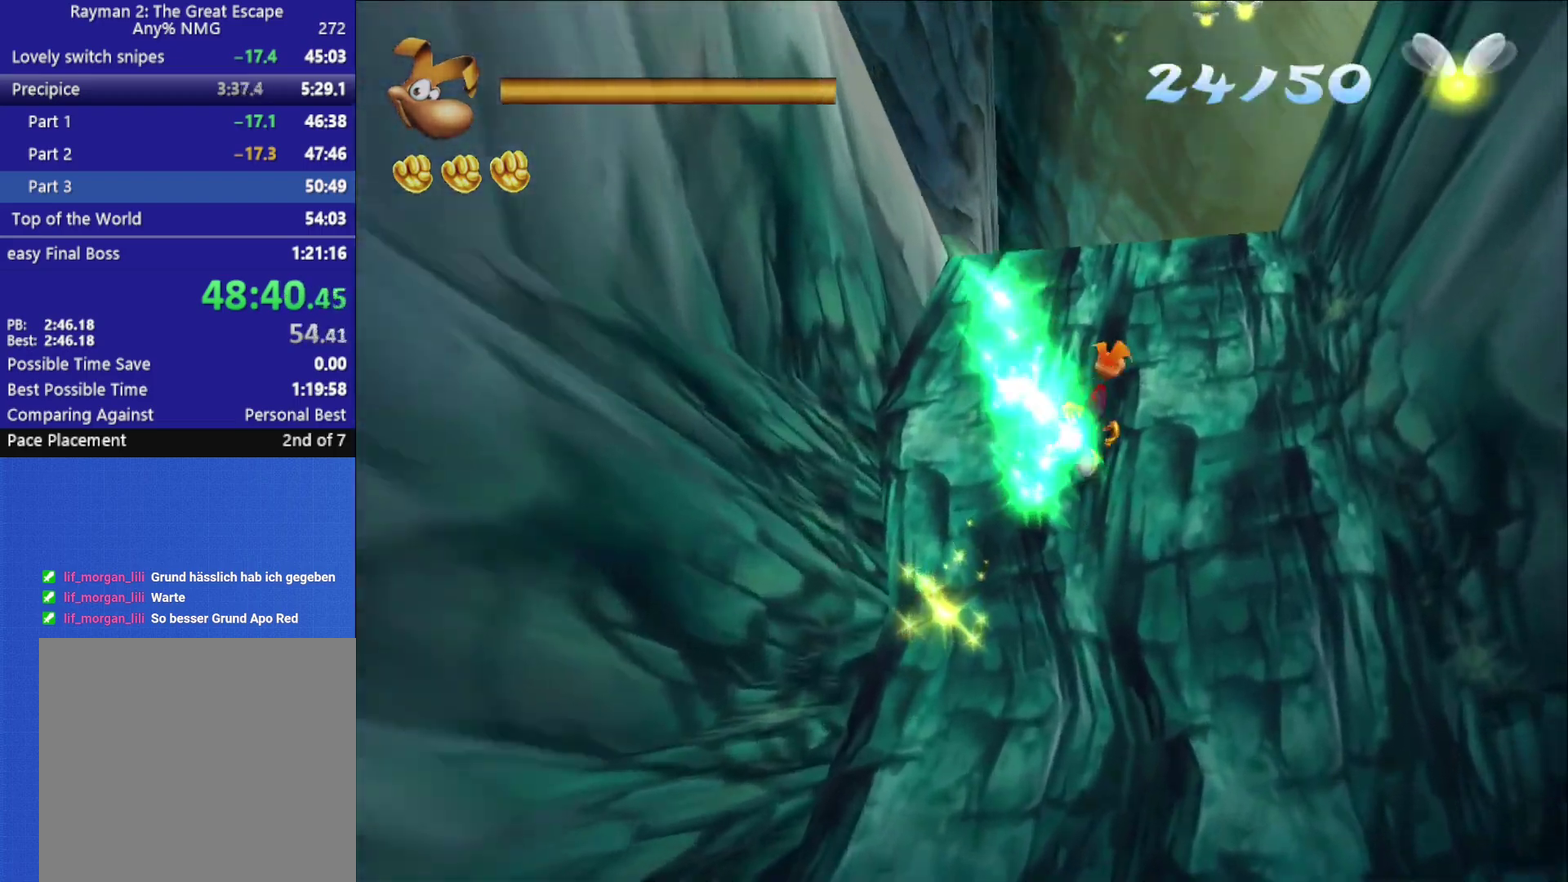
{"buttons": [], "left_stick": "up", "right_stick": "center", "button_events": []}
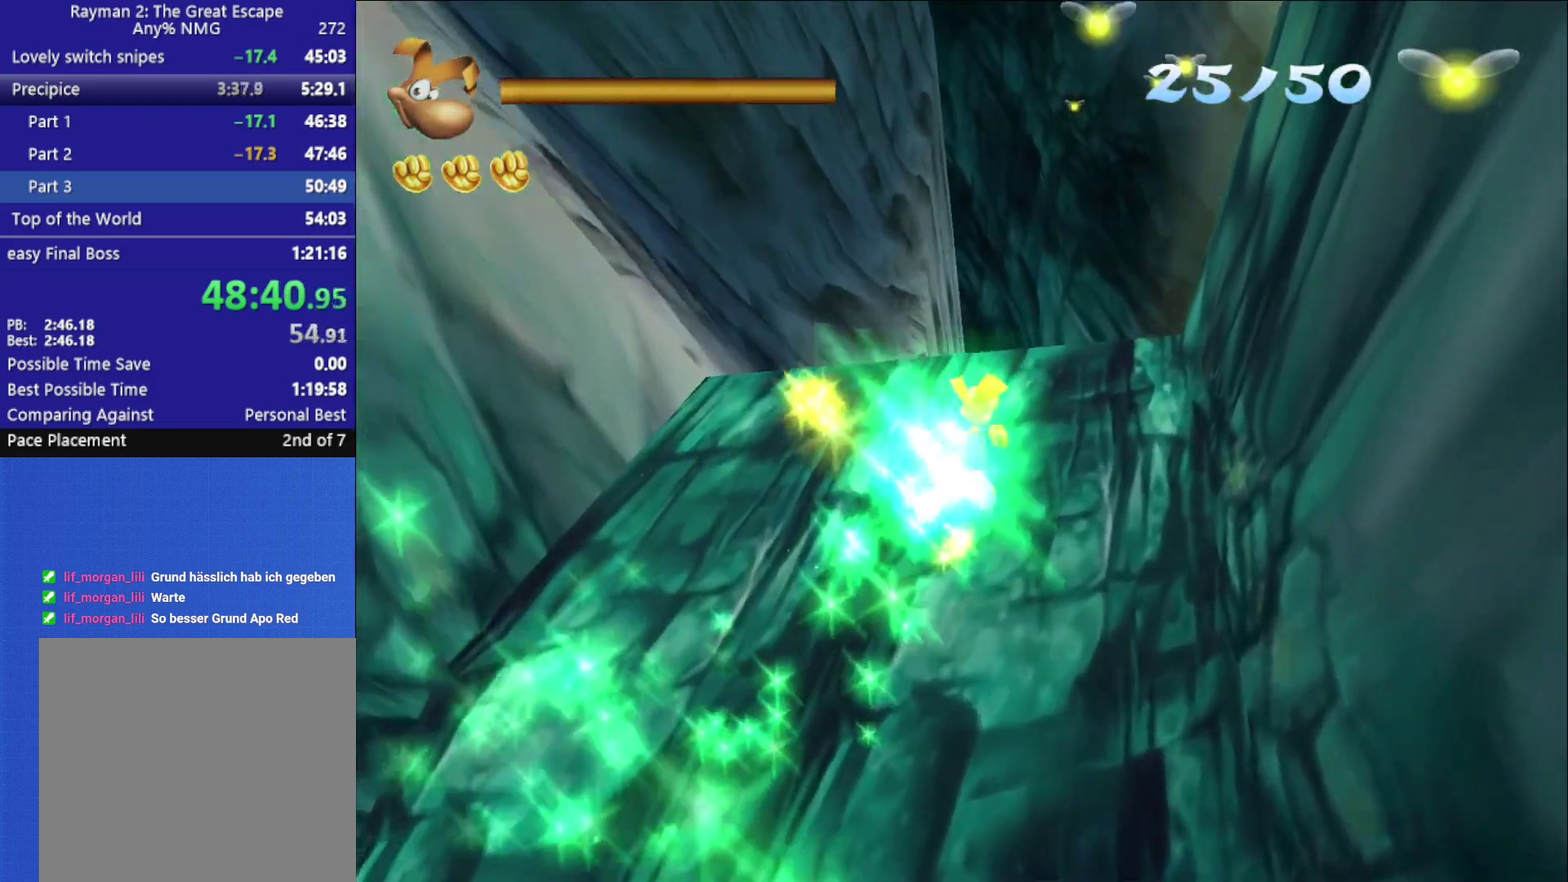
{"buttons": ["A"], "left_stick": "up", "right_stick": "center", "button_events": [[417, "A", "down"]]}
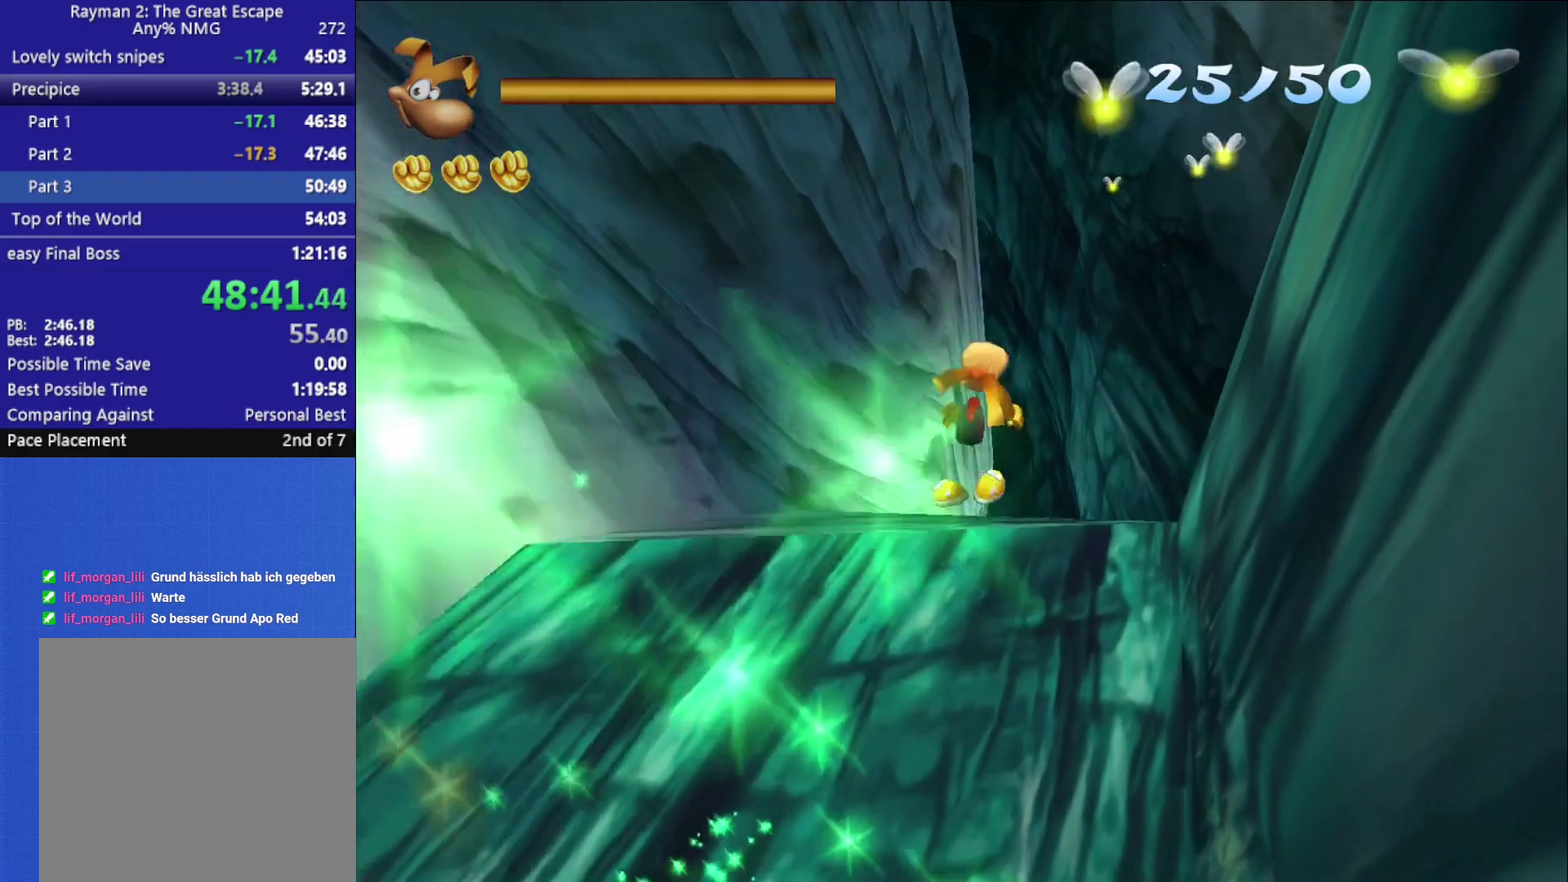
{"buttons": ["A"], "left_stick": "up", "right_stick": "center", "button_events": []}
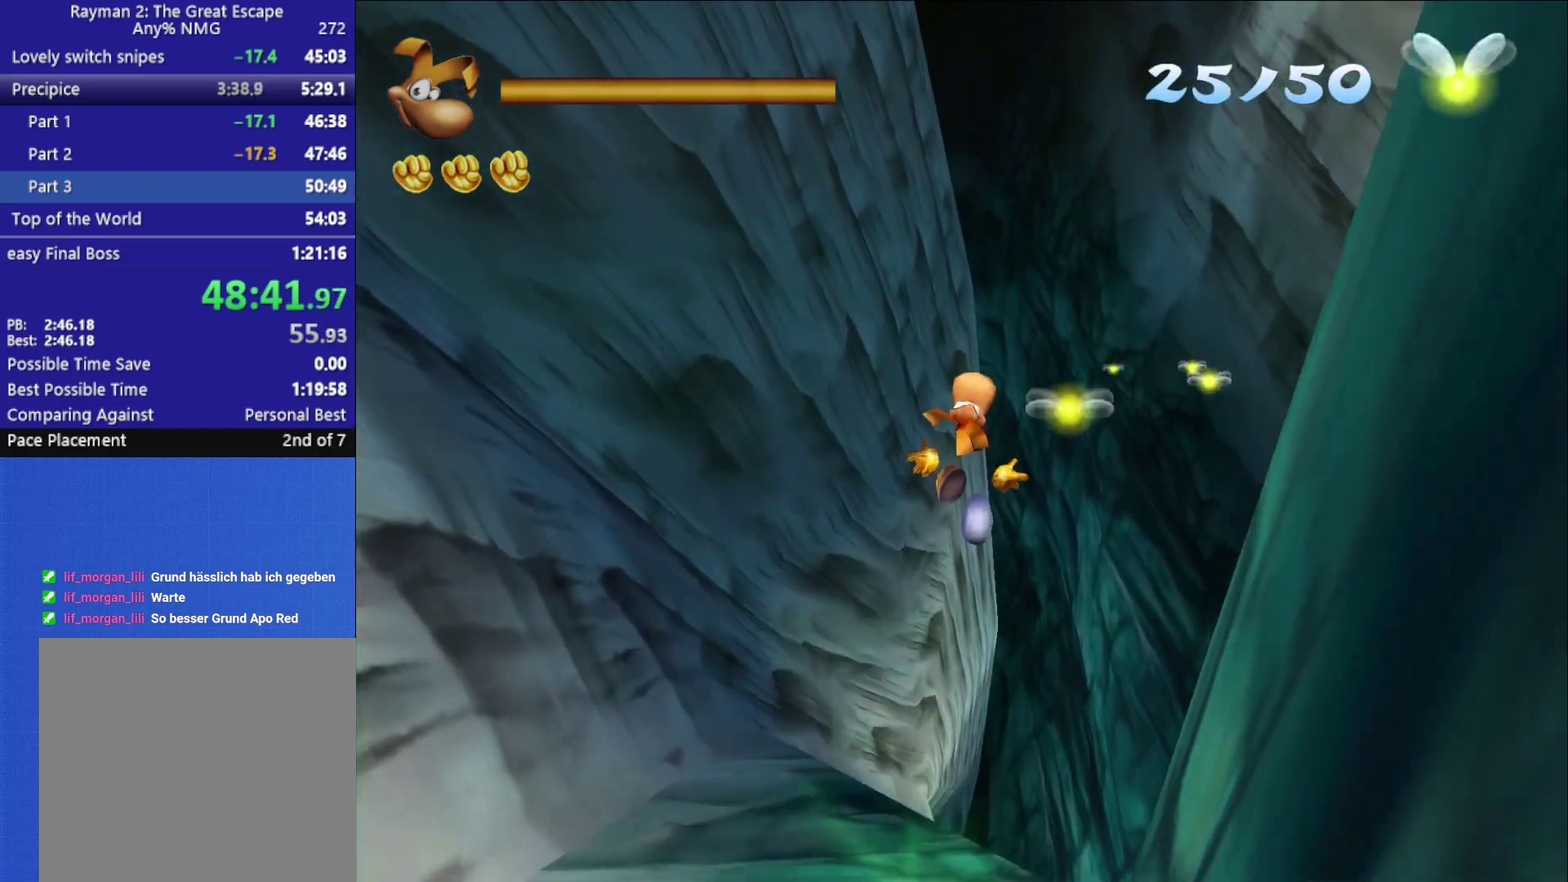
{"buttons": ["A", "R2"], "left_stick": "up", "right_stick": "center", "button_events": [[17, "A", "up"], [200, "A", "down"], [200, "R2", "down"], [283, "A", "up"], [350, "A", "down"], [400, "A", "up"], [467, "A", "down"]]}
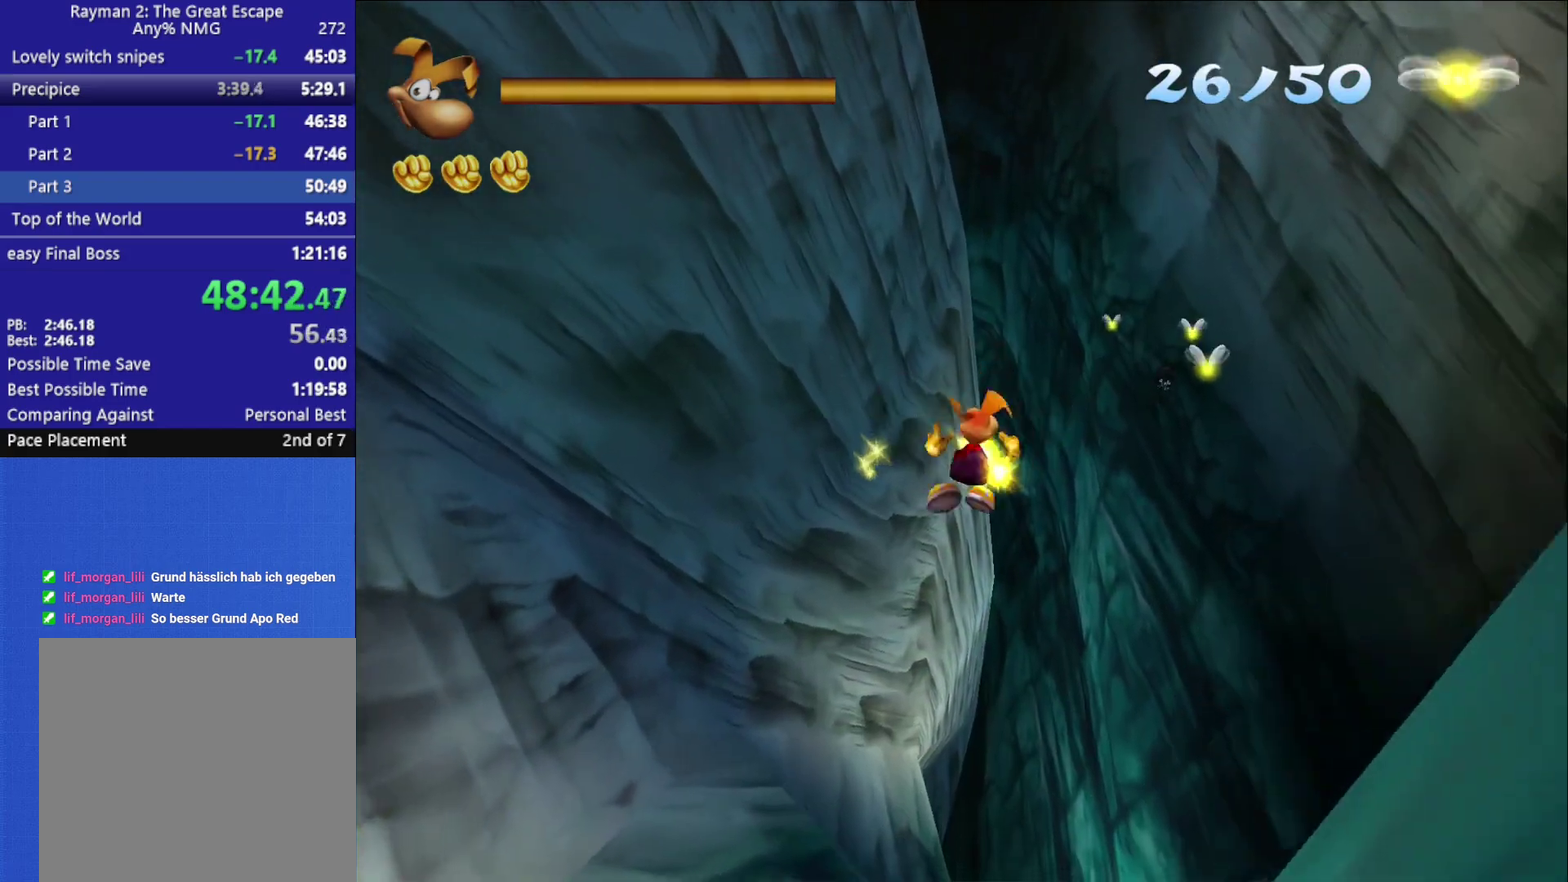
{"buttons": ["A", "R2"], "left_stick": "up", "right_stick": "center", "button_events": [[50, "A", "up"], [100, "A", "down"], [167, "A", "up"], [233, "A", "down"], [300, "A", "up"], [350, "A", "down"], [433, "A", "up"], [483, "A", "down"]]}
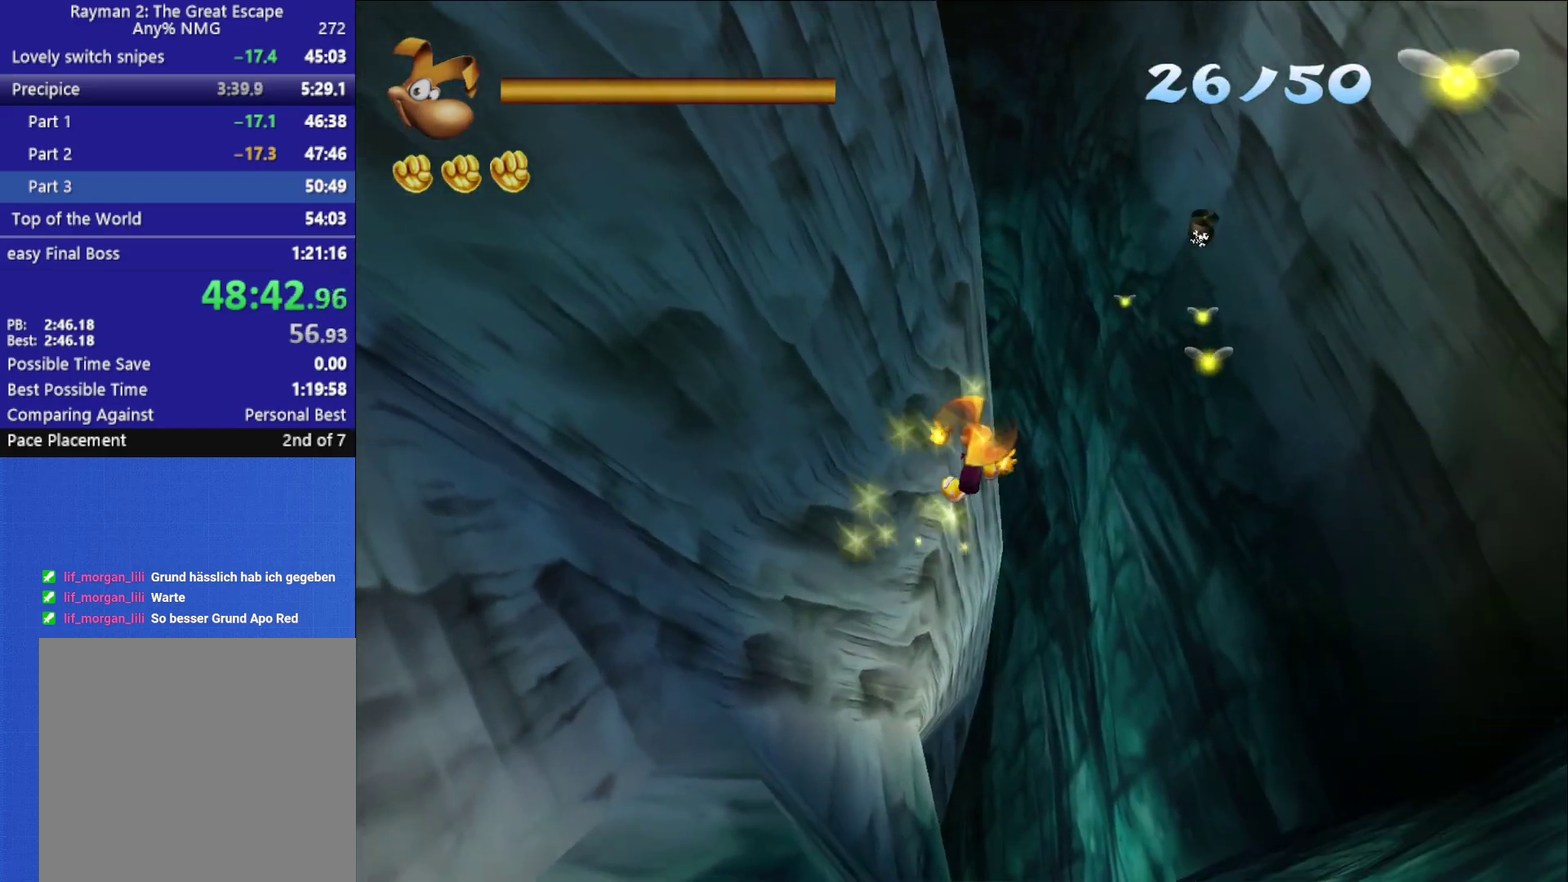
{"buttons": ["A", "X", "R2"], "left_stick": "up-right", "right_stick": "center", "button_events": [[50, "A", "up"], [100, "A", "down"], [217, "X", "down"], [300, "A", "up"], [300, "X", "up"], [367, "A", "down"], [367, "X", "down"], [433, "A", "up"], [433, "X", "up"], [483, "A", "down"], [483, "X", "down"]]}
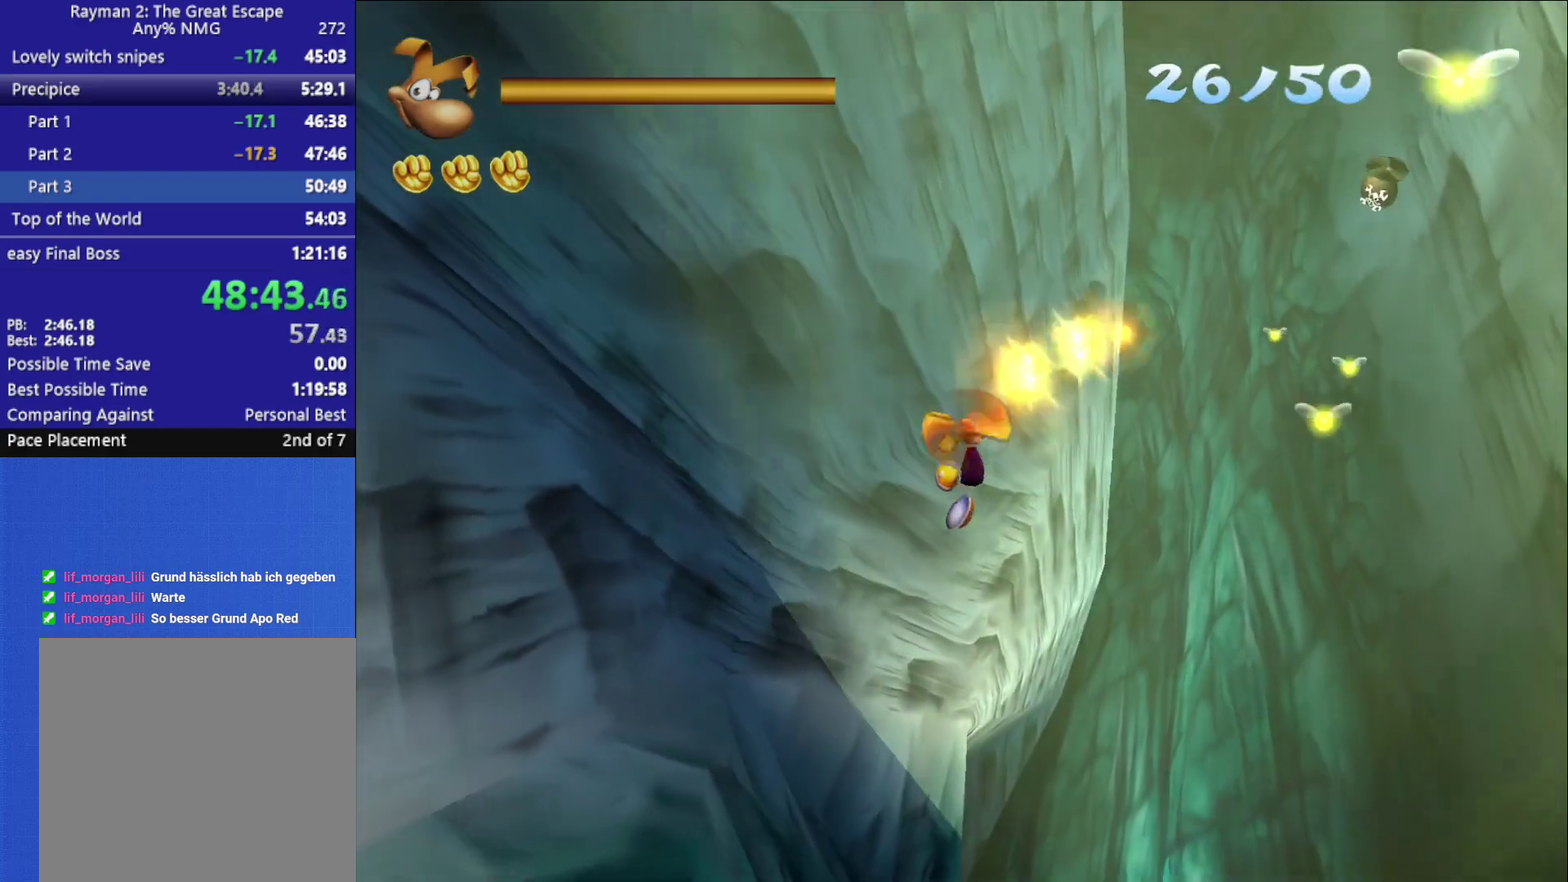
{"buttons": ["R2"], "left_stick": "up-right", "right_stick": "center", "button_events": [[50, "X", "up"], [67, "A", "up"], [117, "A", "down"], [200, "A", "up"], [267, "A", "down"], [333, "A", "up"], [383, "A", "down"], [450, "A", "up"]]}
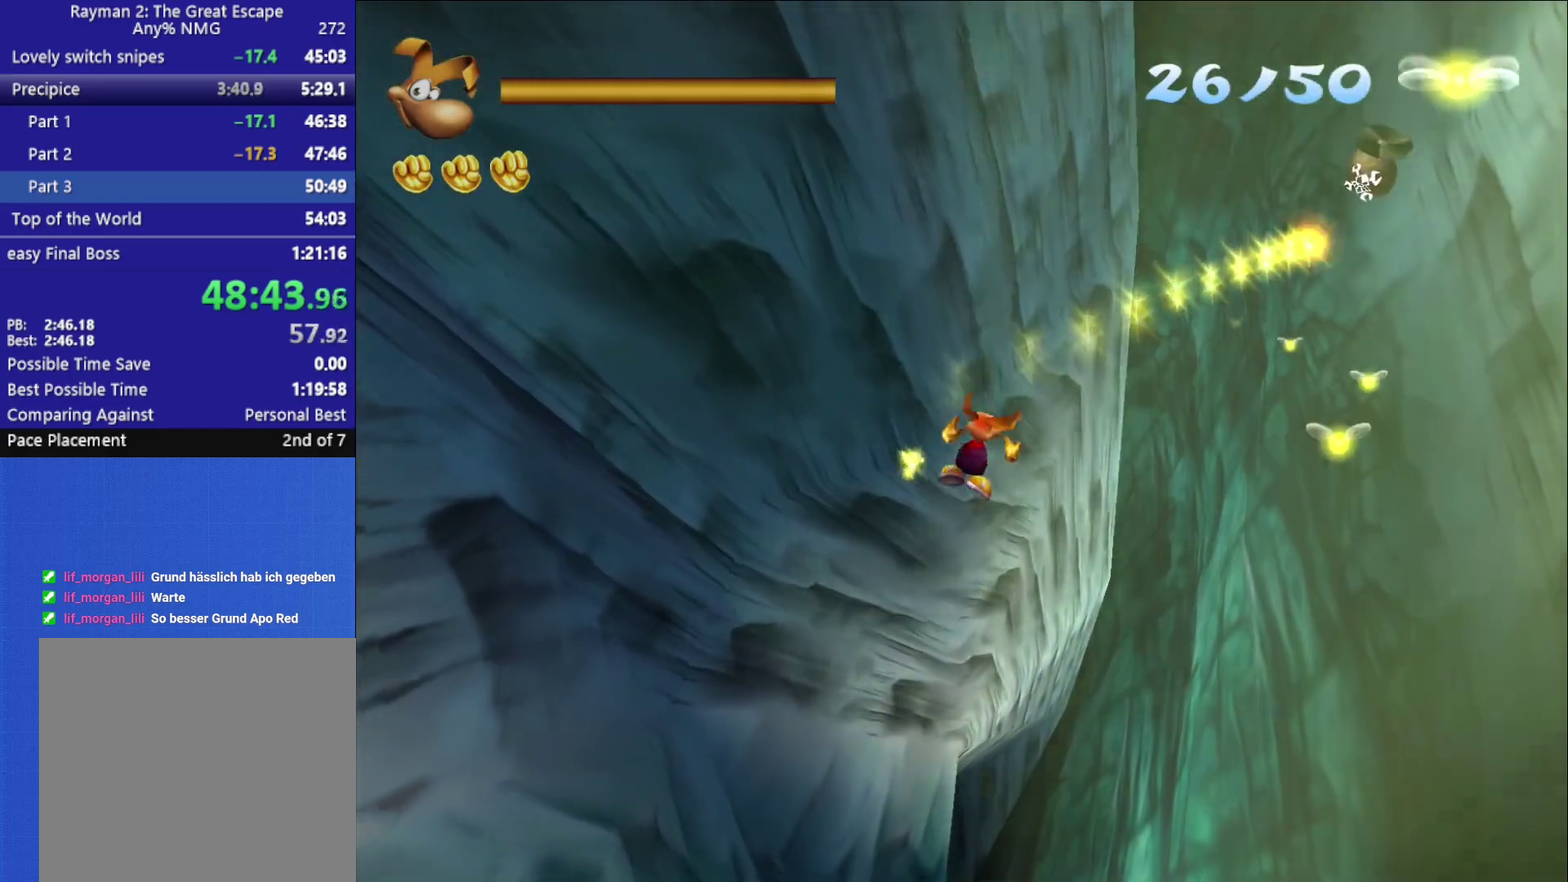
{"buttons": ["A", "R2"], "left_stick": "up-right", "right_stick": "center", "button_events": [[33, "A", "down"], [100, "A", "up"], [183, "A", "down"], [250, "A", "up"], [317, "A", "down"], [383, "A", "up"], [450, "A", "down"]]}
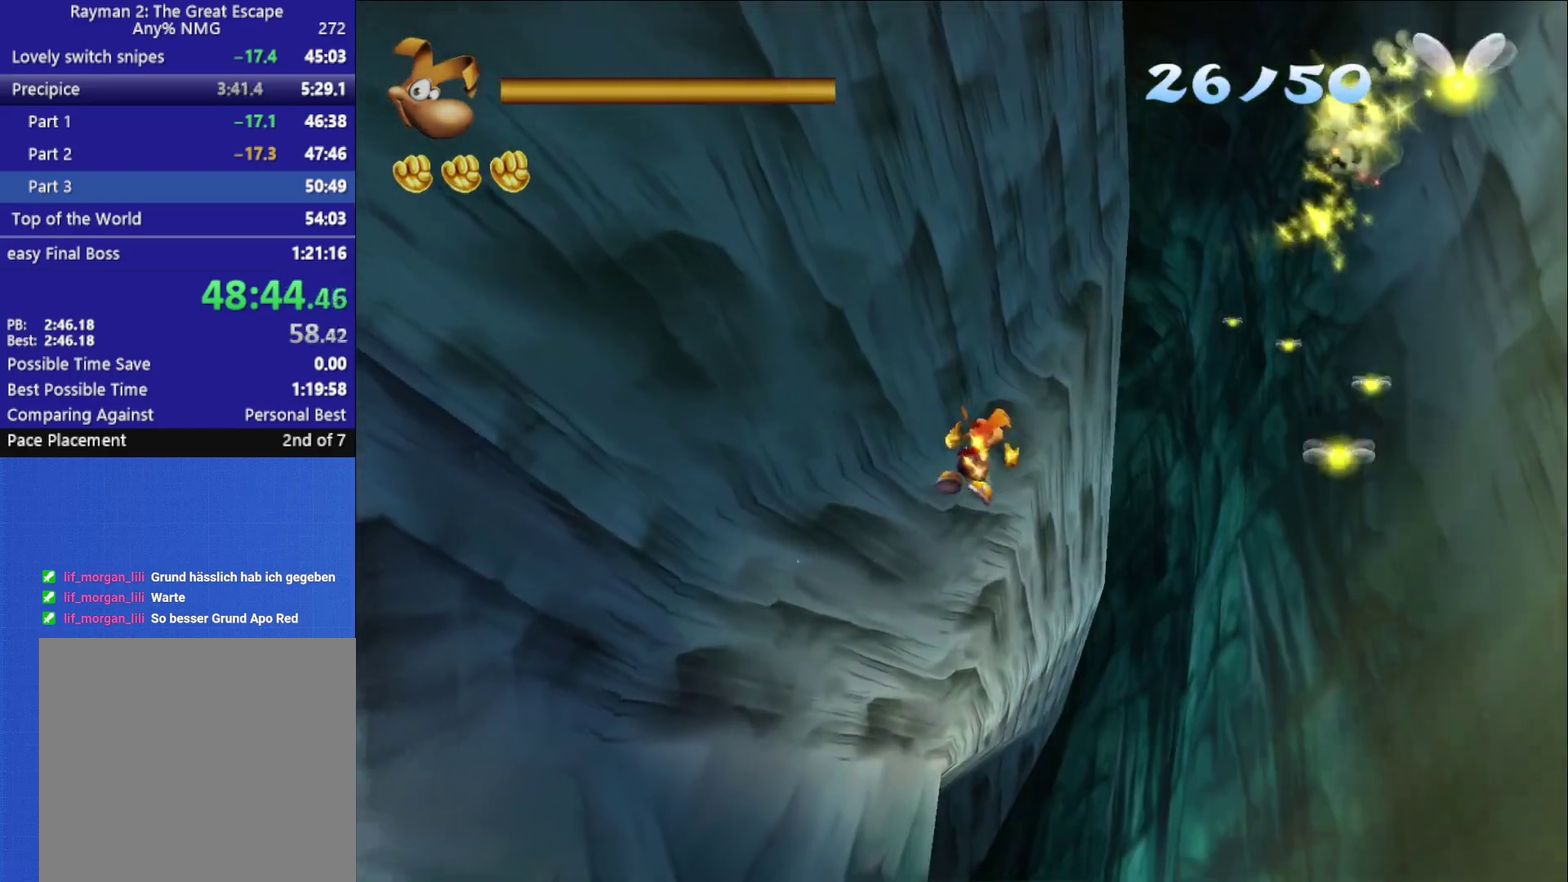
{"buttons": ["A", "R2"], "left_stick": "up-right", "right_stick": "center", "button_events": [[33, "A", "up"], [100, "A", "down"], [167, "A", "up"], [233, "A", "down"], [300, "A", "up"], [383, "A", "down"], [433, "A", "up"], [500, "A", "down"]]}